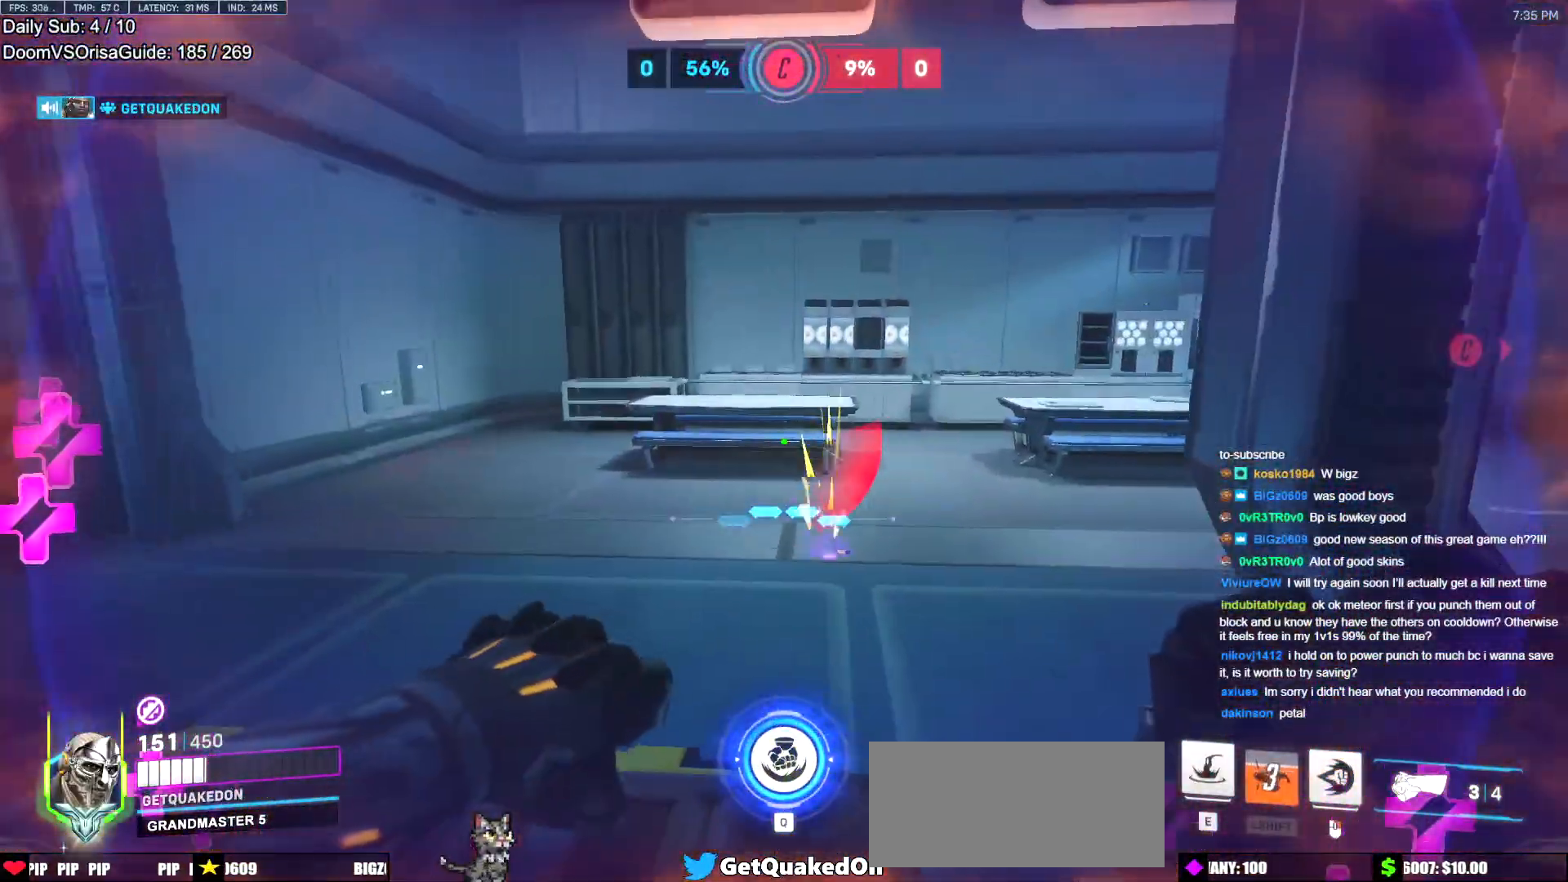
Gameplay with keyboard and mouse; each line is a JSON object with the keys and mouse buttons held at the frame after it. "events" lists presses ("down") and releases ("up") of "a", "ctrl", "d", "e", "f", "melee", "q", "r", "s", "shift", "space", "w", "mouse_left" and "mouse_right" between this image and that frame as [ms after this image, input, new state], when the widget could be followed in between. "mouse_left", "mouse_right" = the "left", "right" buttons of the "mouse" list. No other keys are recorded. Mouse movement is not recorded. Key names are as the overlay labels them; some are game actions (e.g. jump) rather than physical keys.
{"keys": [], "mouse": [], "events": [[33, "a", "down"], [183, "s", "up"], [233, "a", "up"]]}
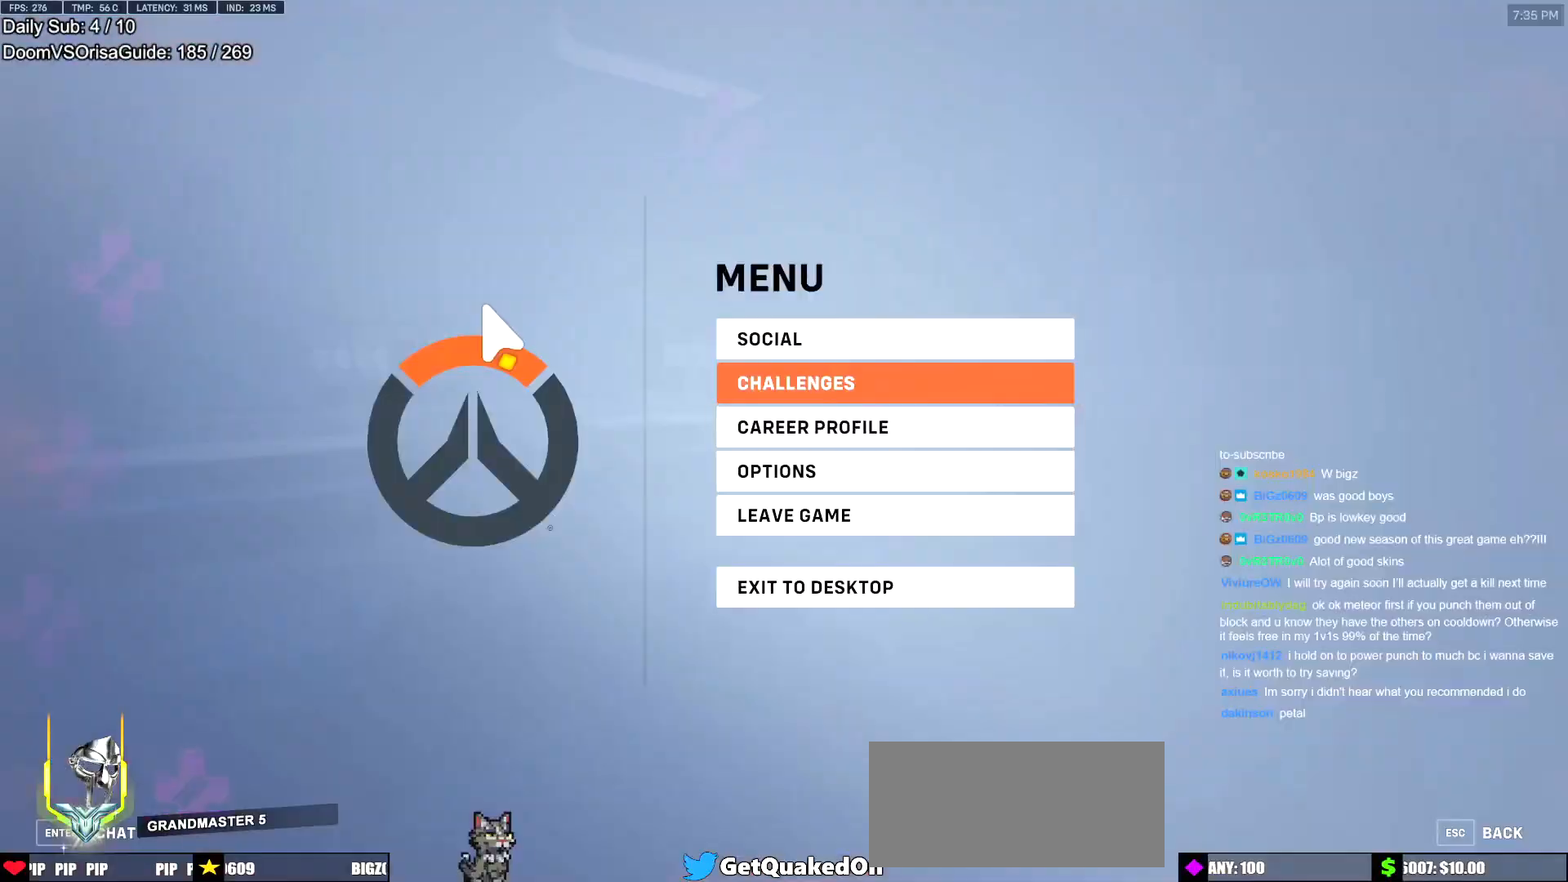
{"keys": [], "mouse": [], "events": []}
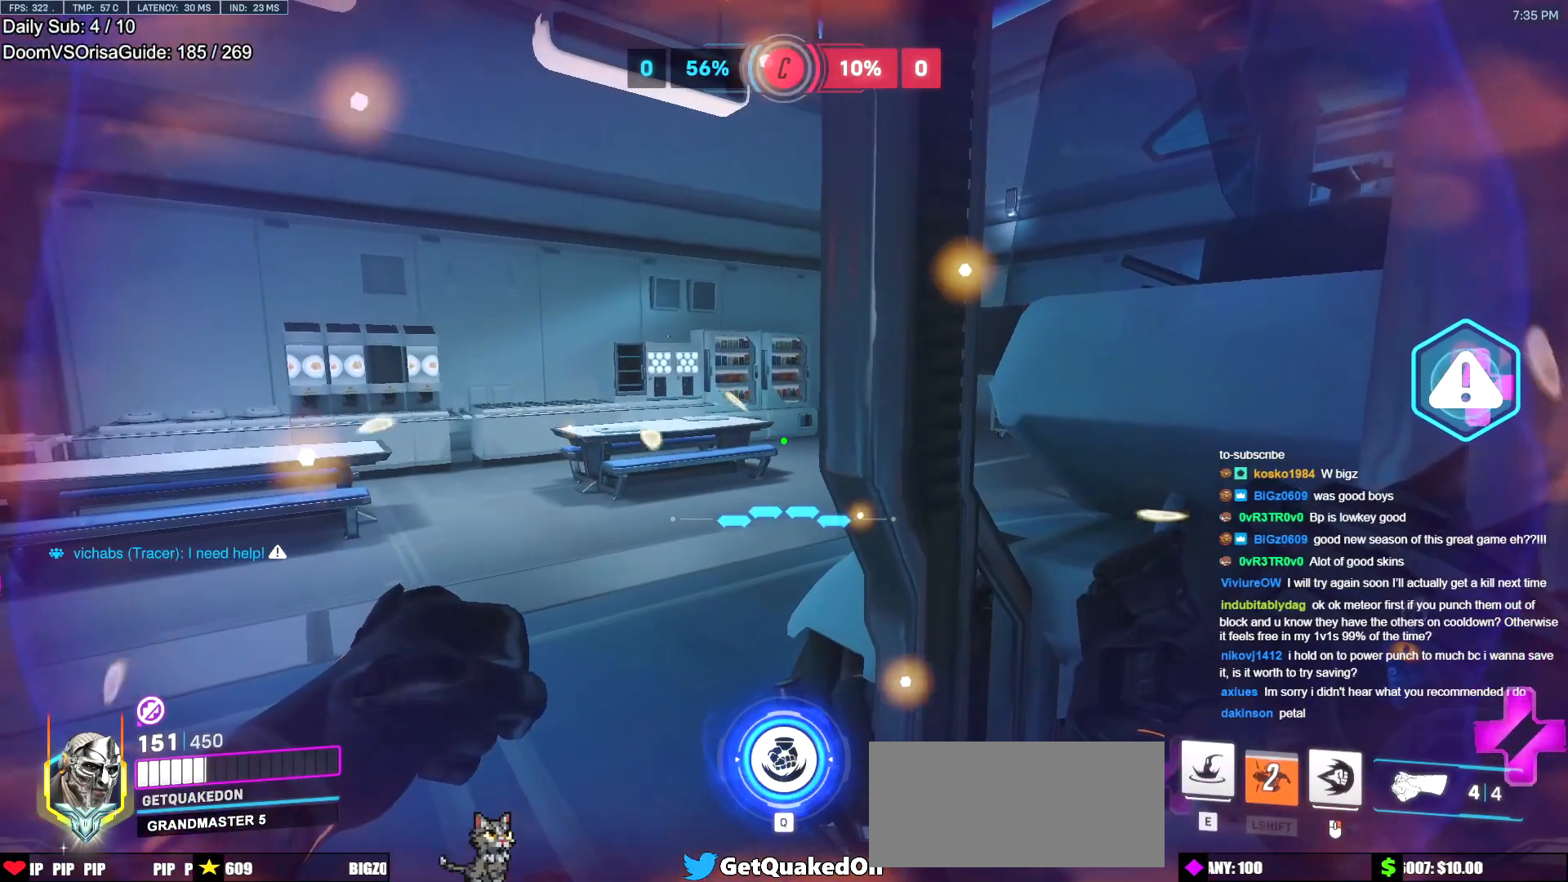
{"keys": [], "mouse": [], "events": []}
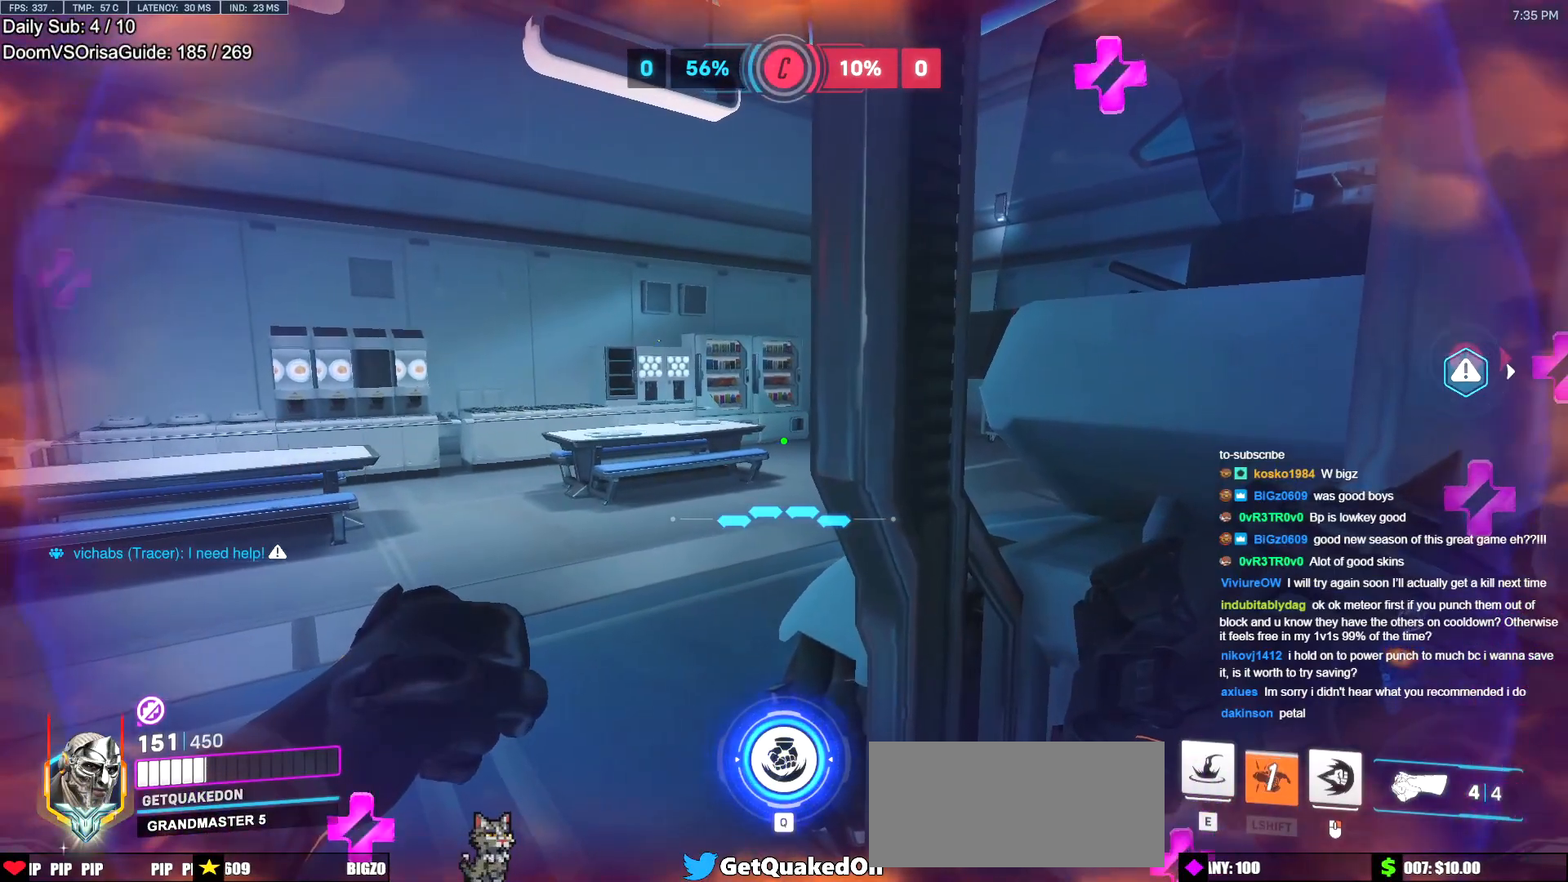
{"keys": ["a", "s"], "mouse": [], "events": [[467, "a", "down"], [467, "s", "down"]]}
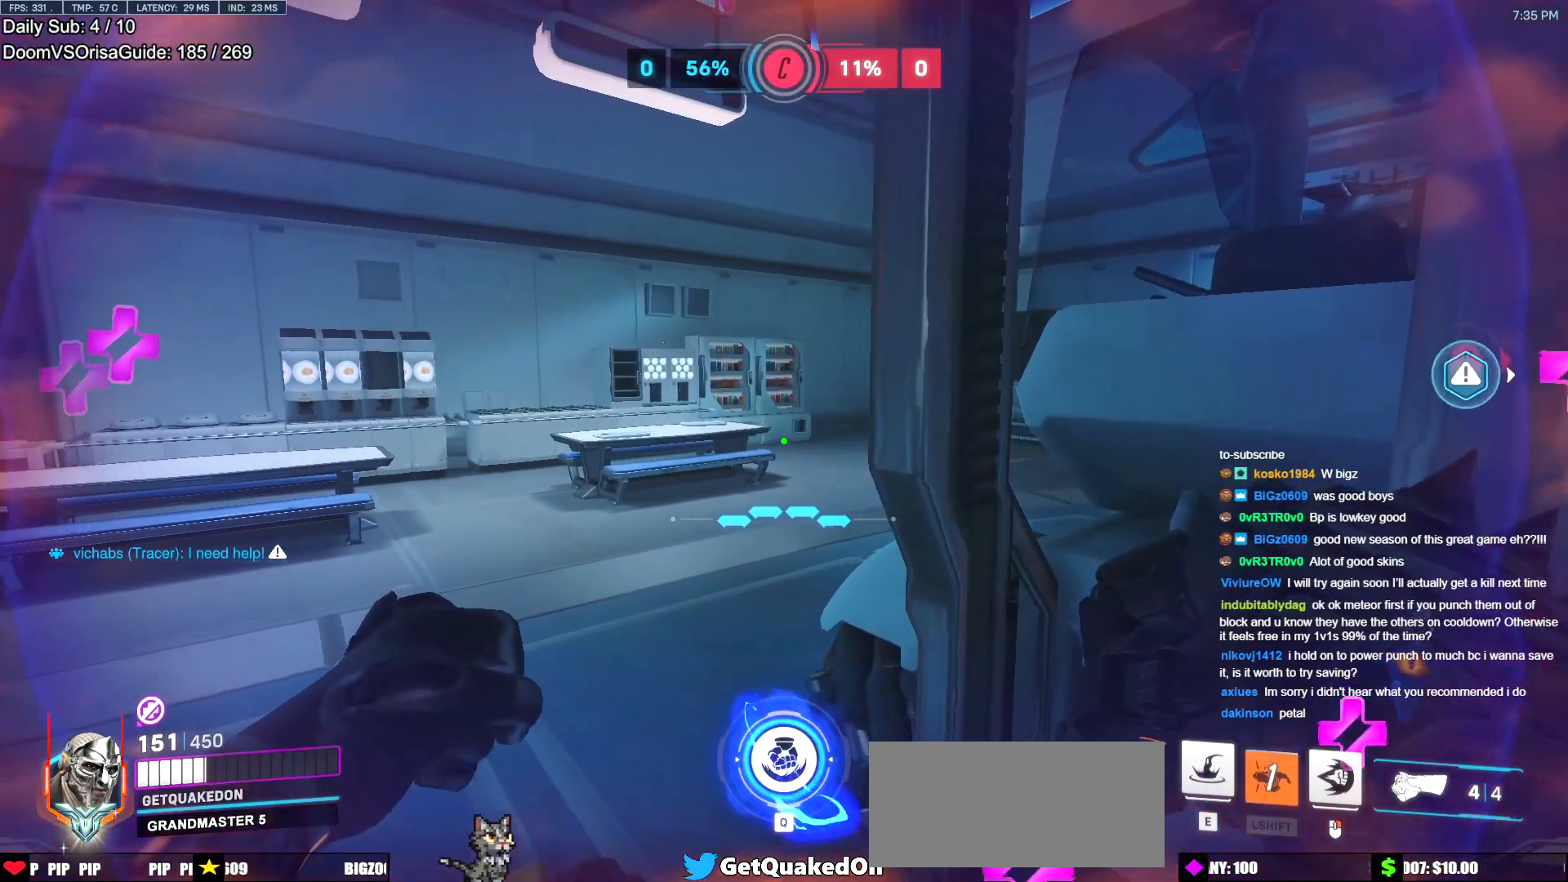
{"keys": ["a", "w"], "mouse": [], "events": [[150, "a", "up"], [150, "s", "up"], [200, "d", "down"], [333, "d", "up"], [383, "a", "down"], [433, "w", "down"]]}
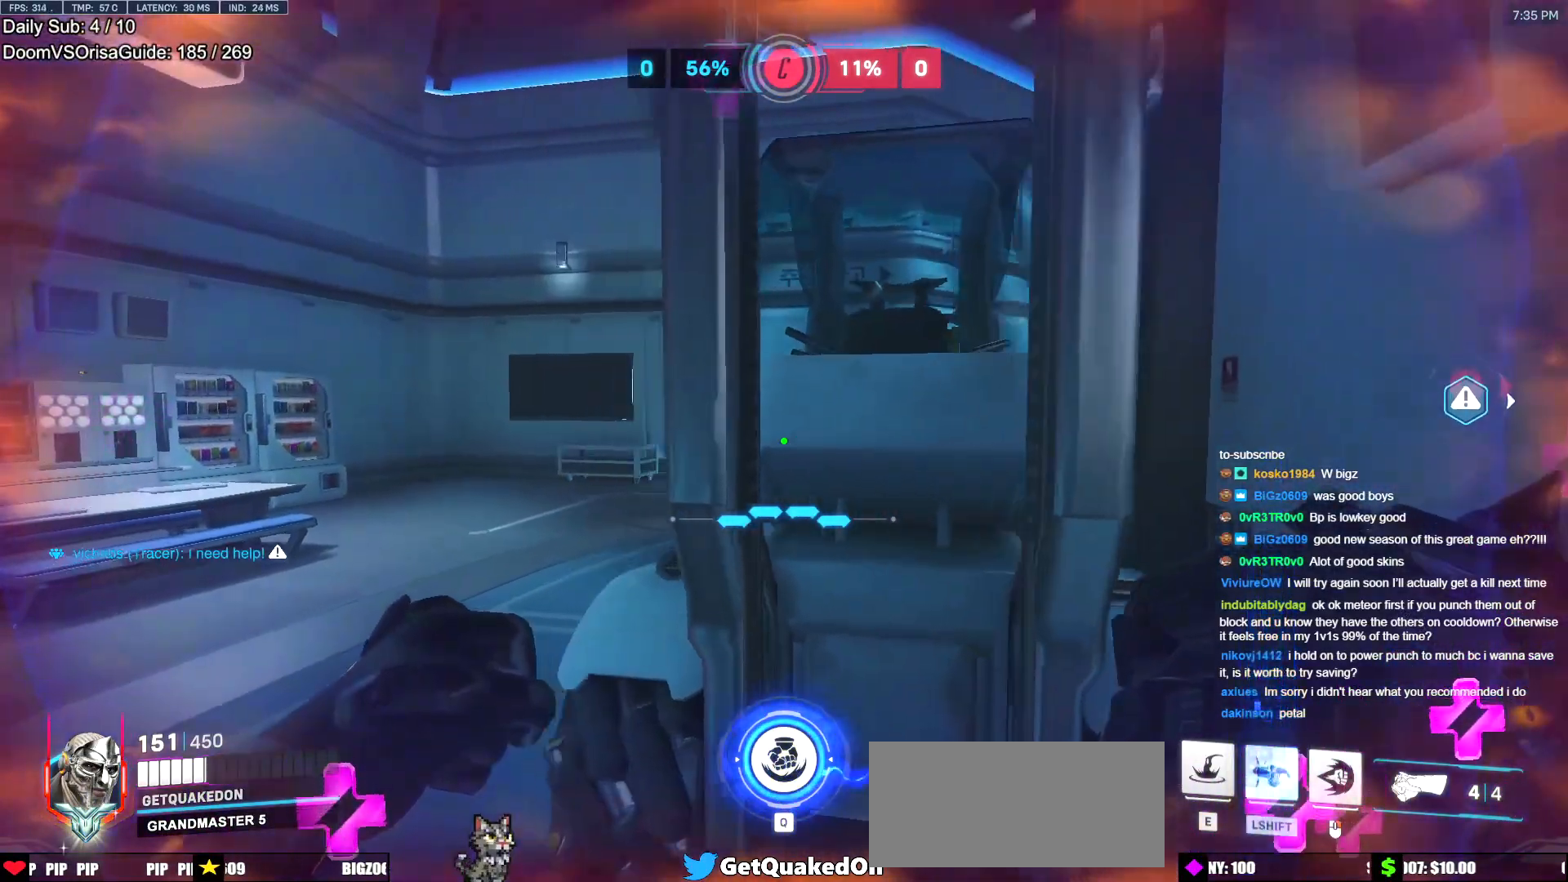
{"keys": [], "mouse": [], "events": [[117, "a", "up"], [117, "d", "down"], [117, "w", "up"], [301, "d", "up"]]}
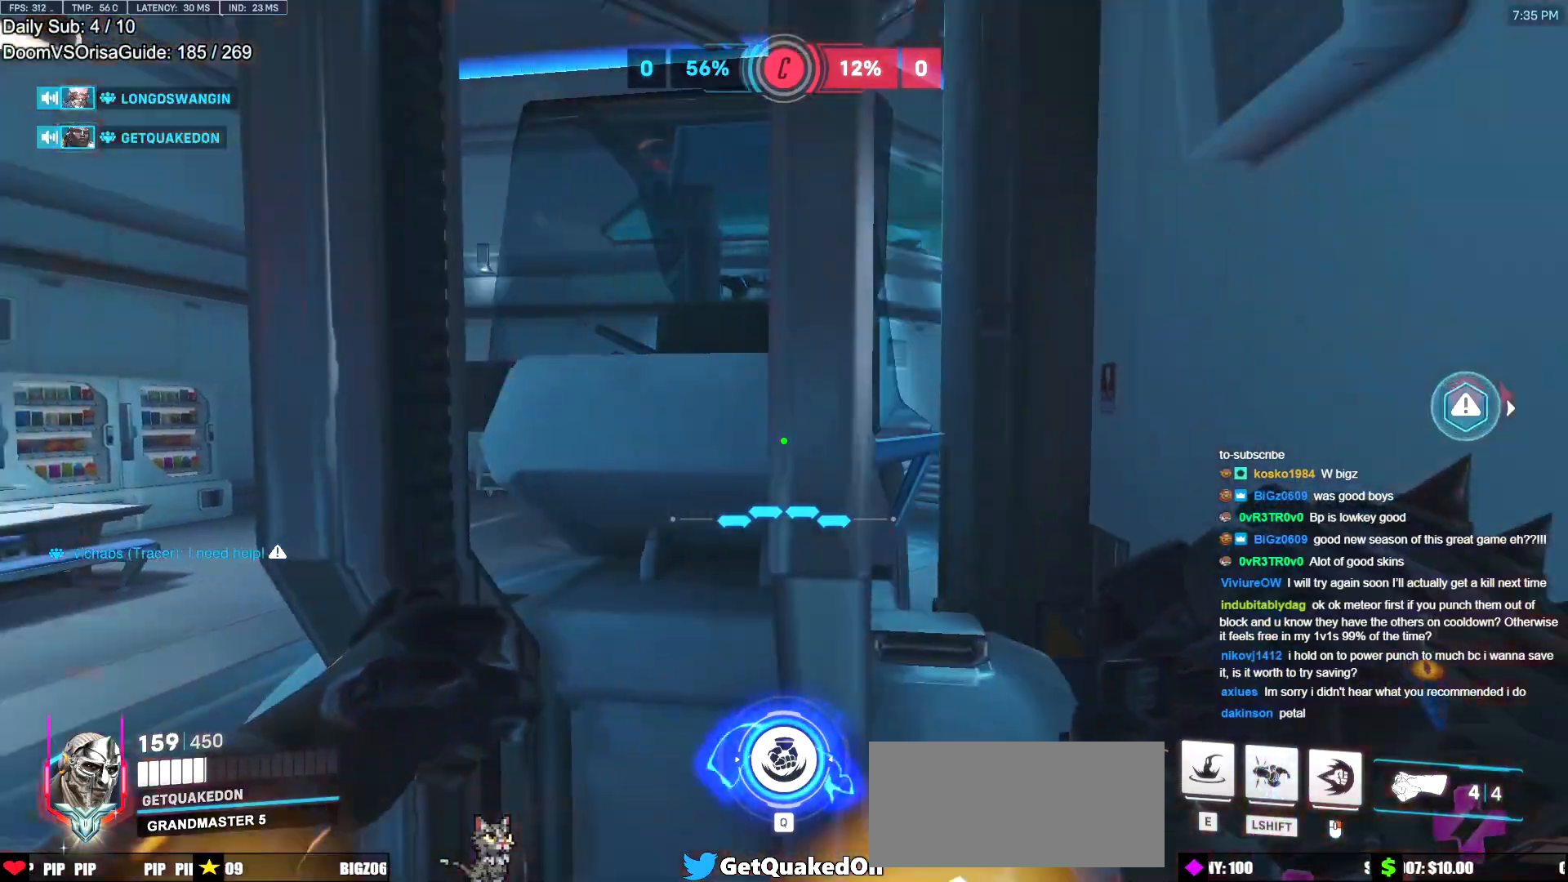
{"keys": [], "mouse": [], "events": []}
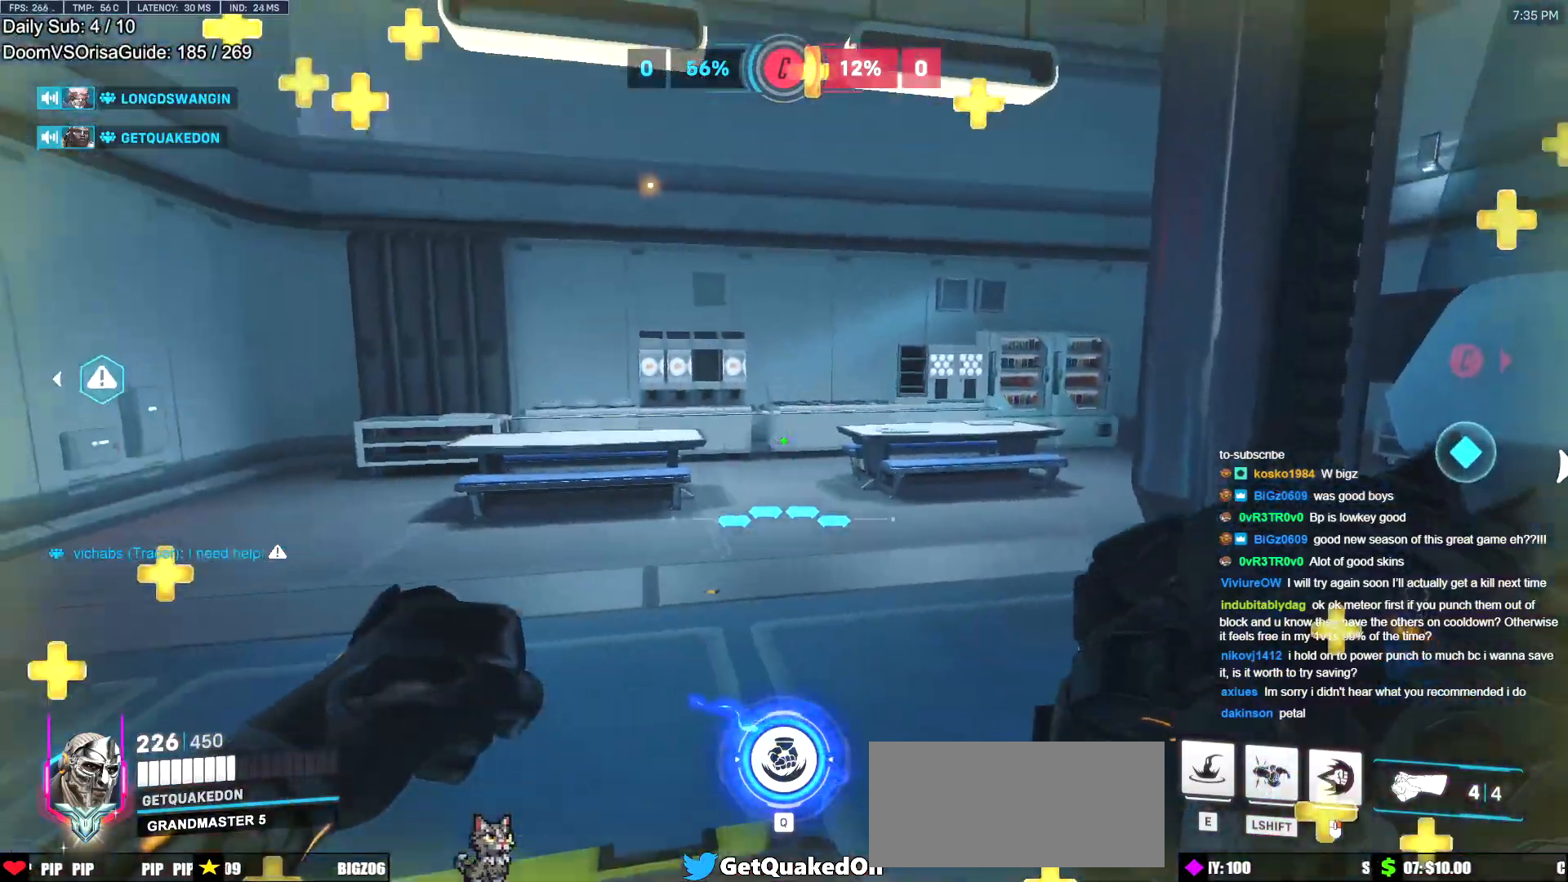
{"keys": [], "mouse": [], "events": []}
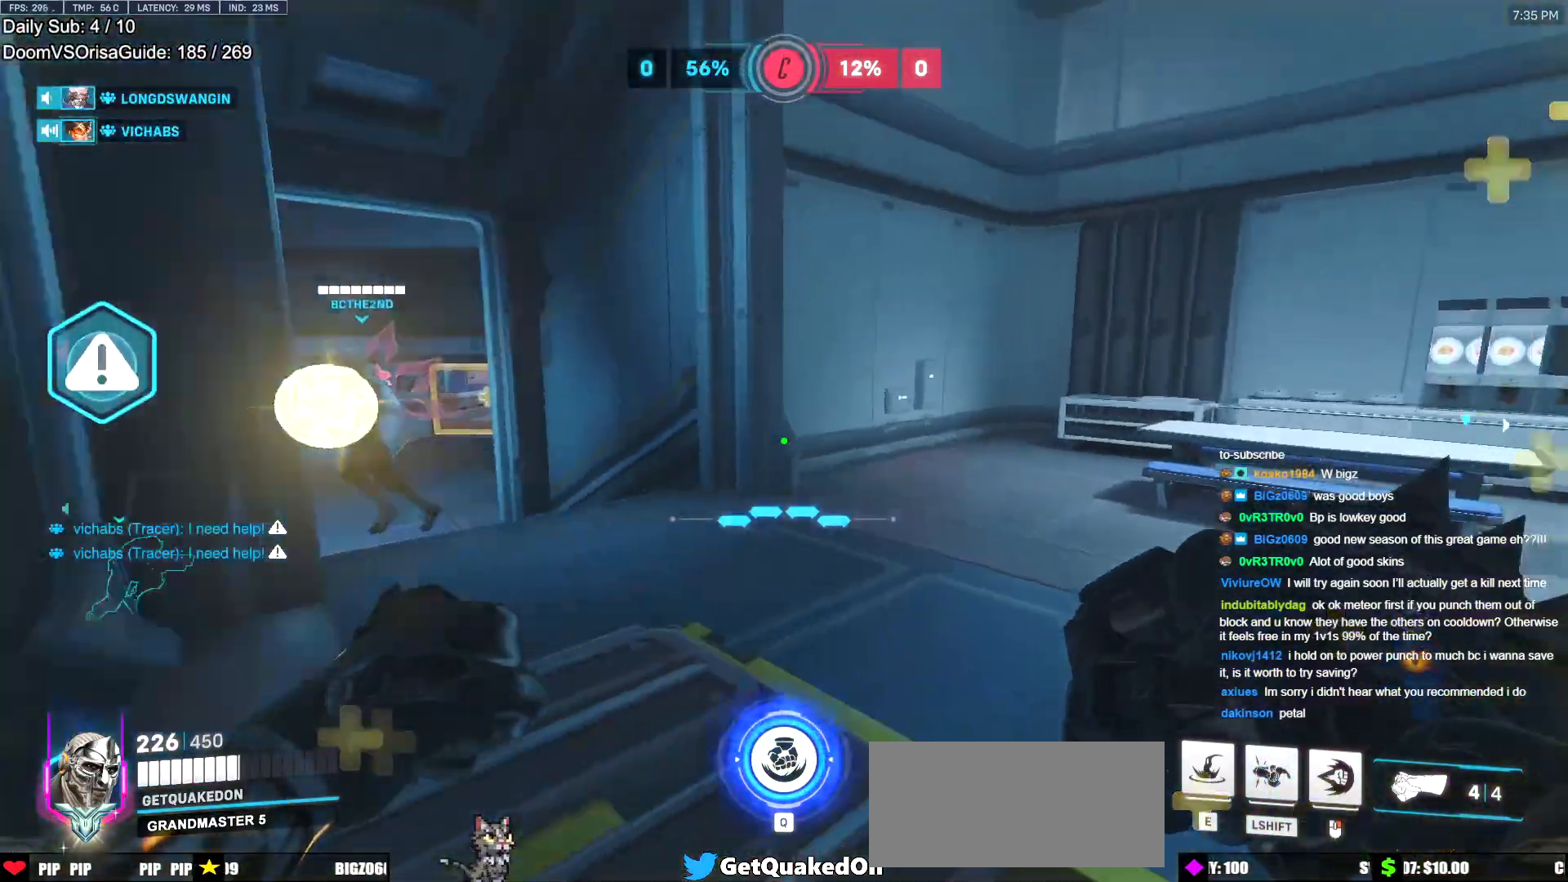
{"keys": [], "mouse": [], "events": []}
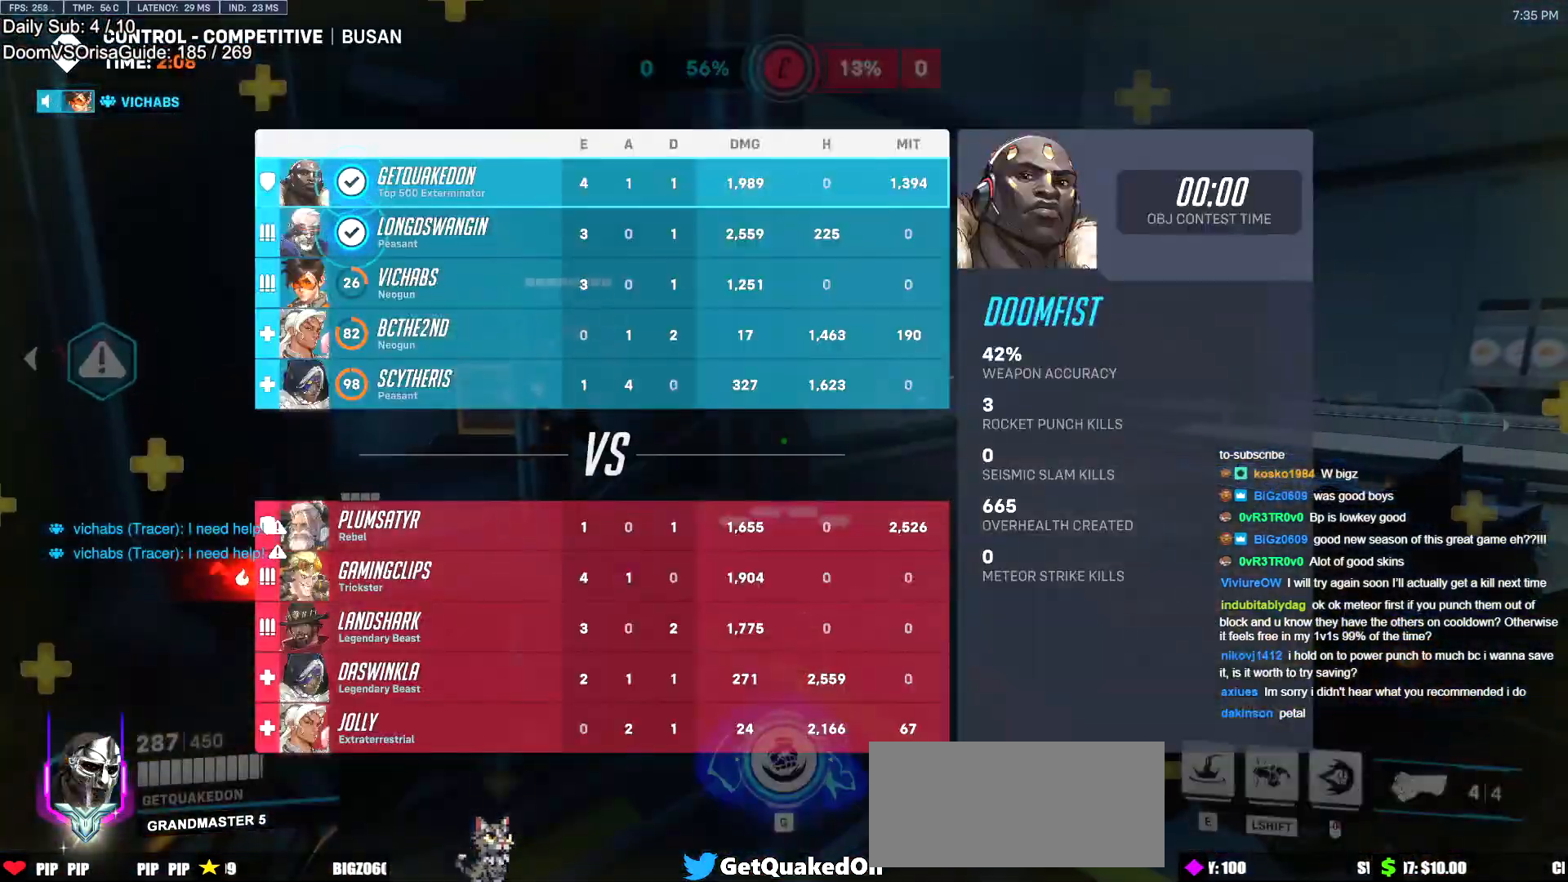
{"keys": ["w"], "mouse": [], "events": [[284, "w", "down"]]}
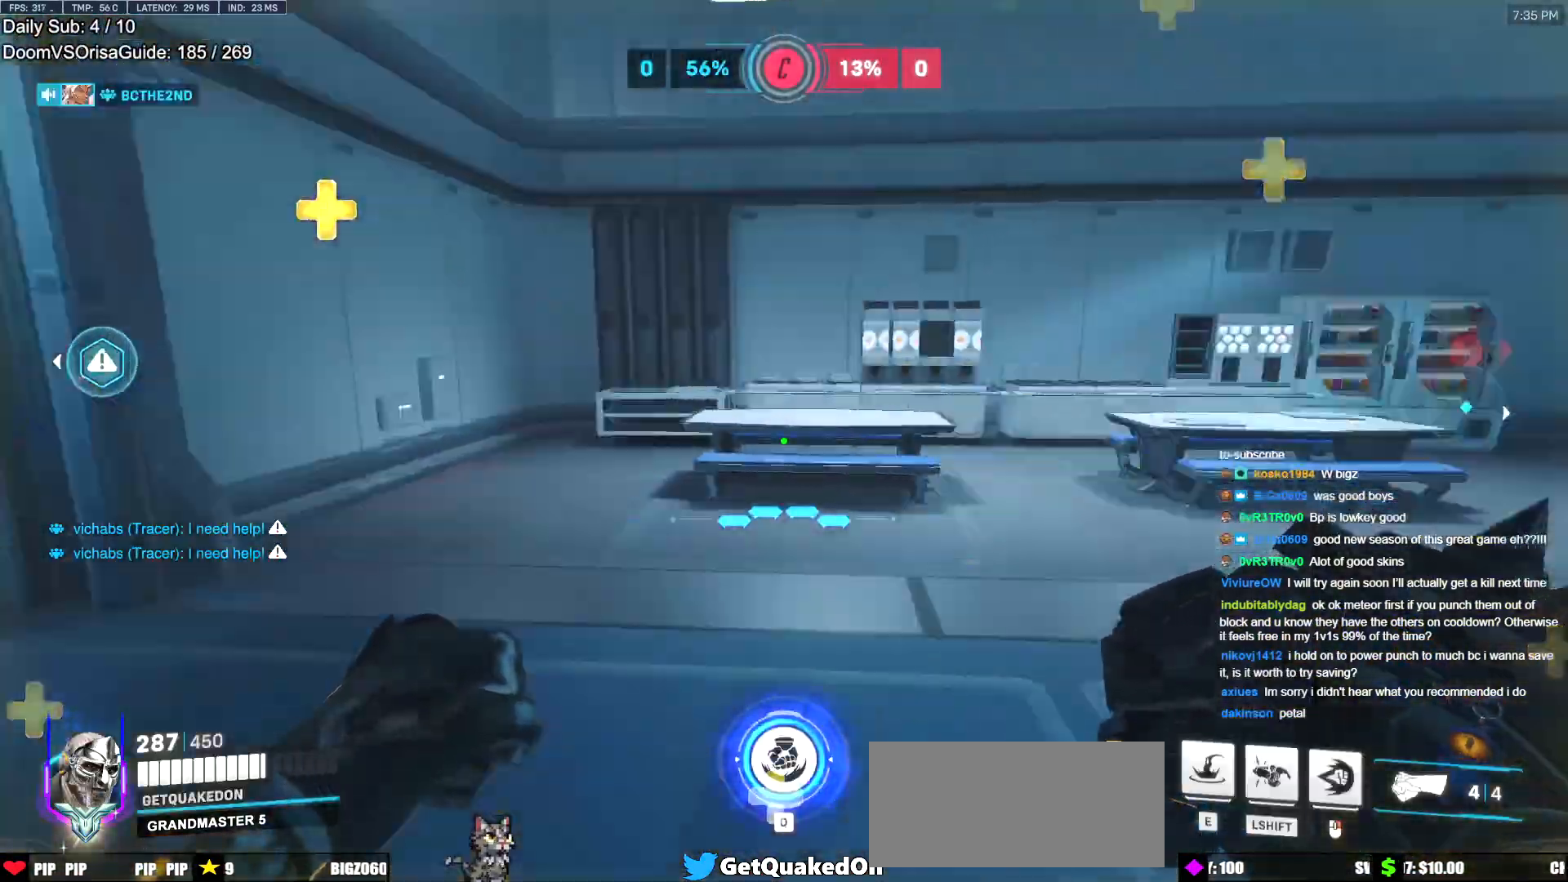
{"keys": ["a", "w"], "mouse": [], "events": [[200, "a", "down"], [300, "a", "up"], [383, "a", "down"]]}
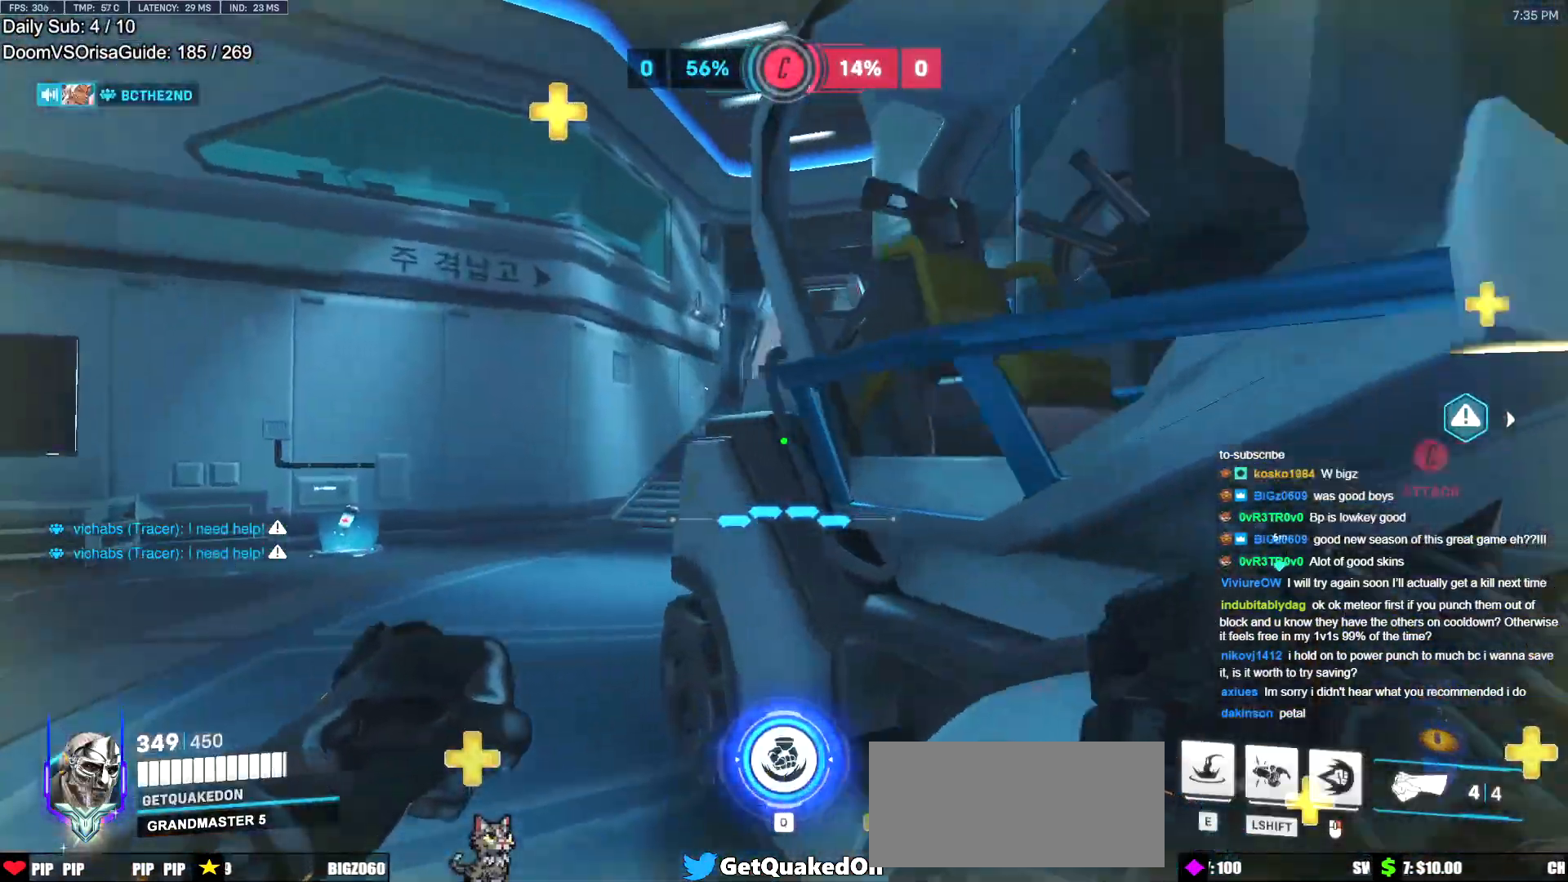
{"keys": ["a", "w"], "mouse": [], "events": []}
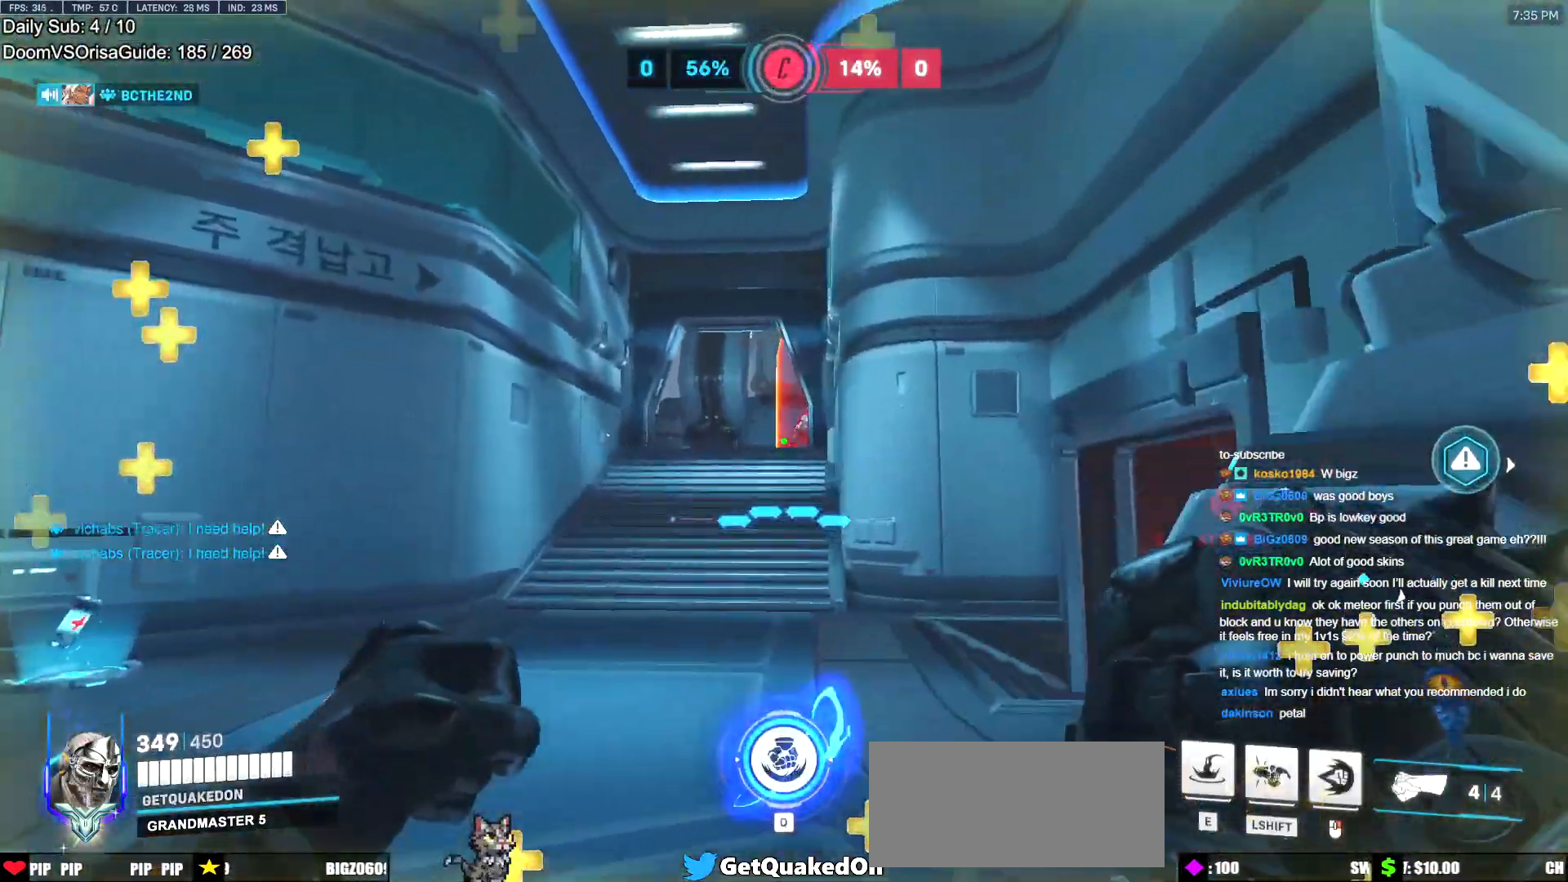
{"keys": ["w"], "mouse": ["left"], "events": [[100, "mouse_left", "down"], [250, "a", "up"], [334, "mouse_left", "up"], [384, "mouse_left", "down"]]}
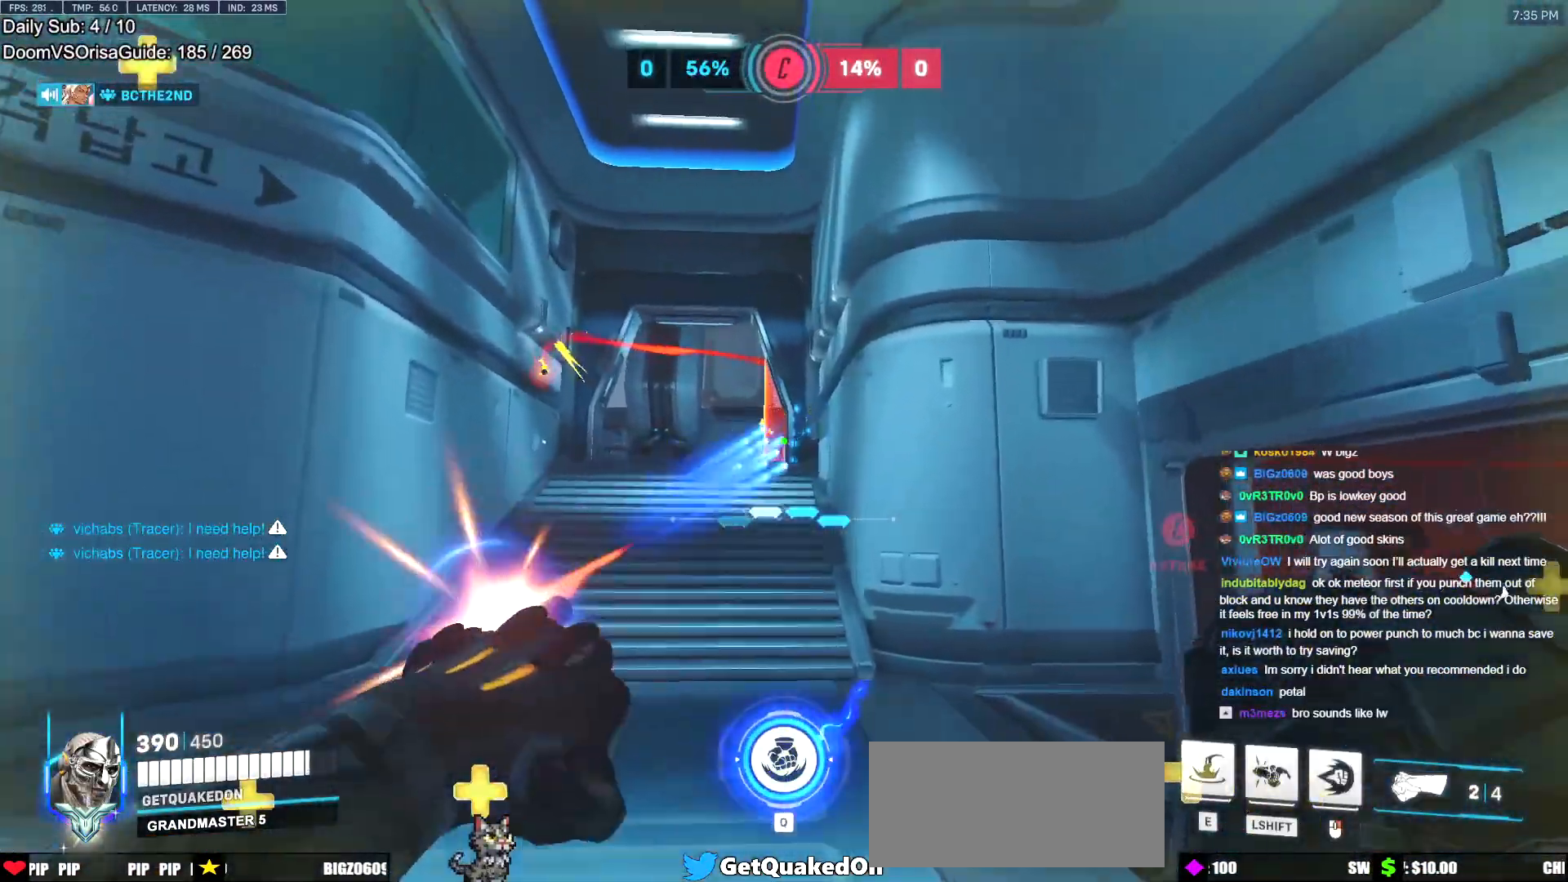
{"keys": ["w"], "mouse": [], "events": [[33, "mouse_left", "up"], [33, "space", "down"], [166, "space", "up"], [400, "e", "down"], [500, "e", "up"]]}
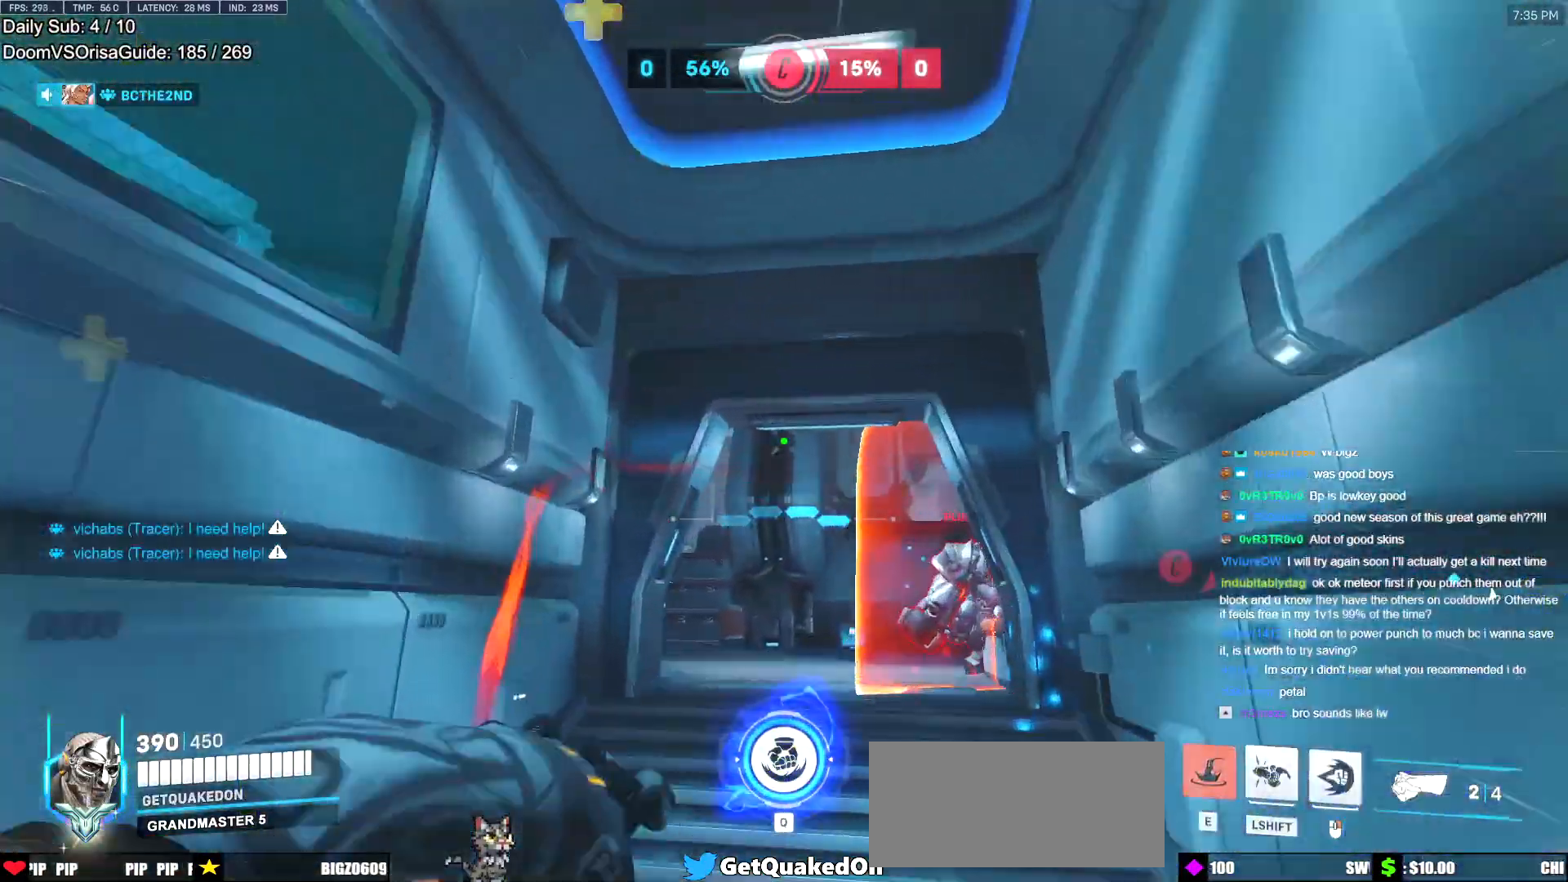
{"keys": ["a"], "mouse": [], "events": [[184, "a", "down"], [367, "w", "up"]]}
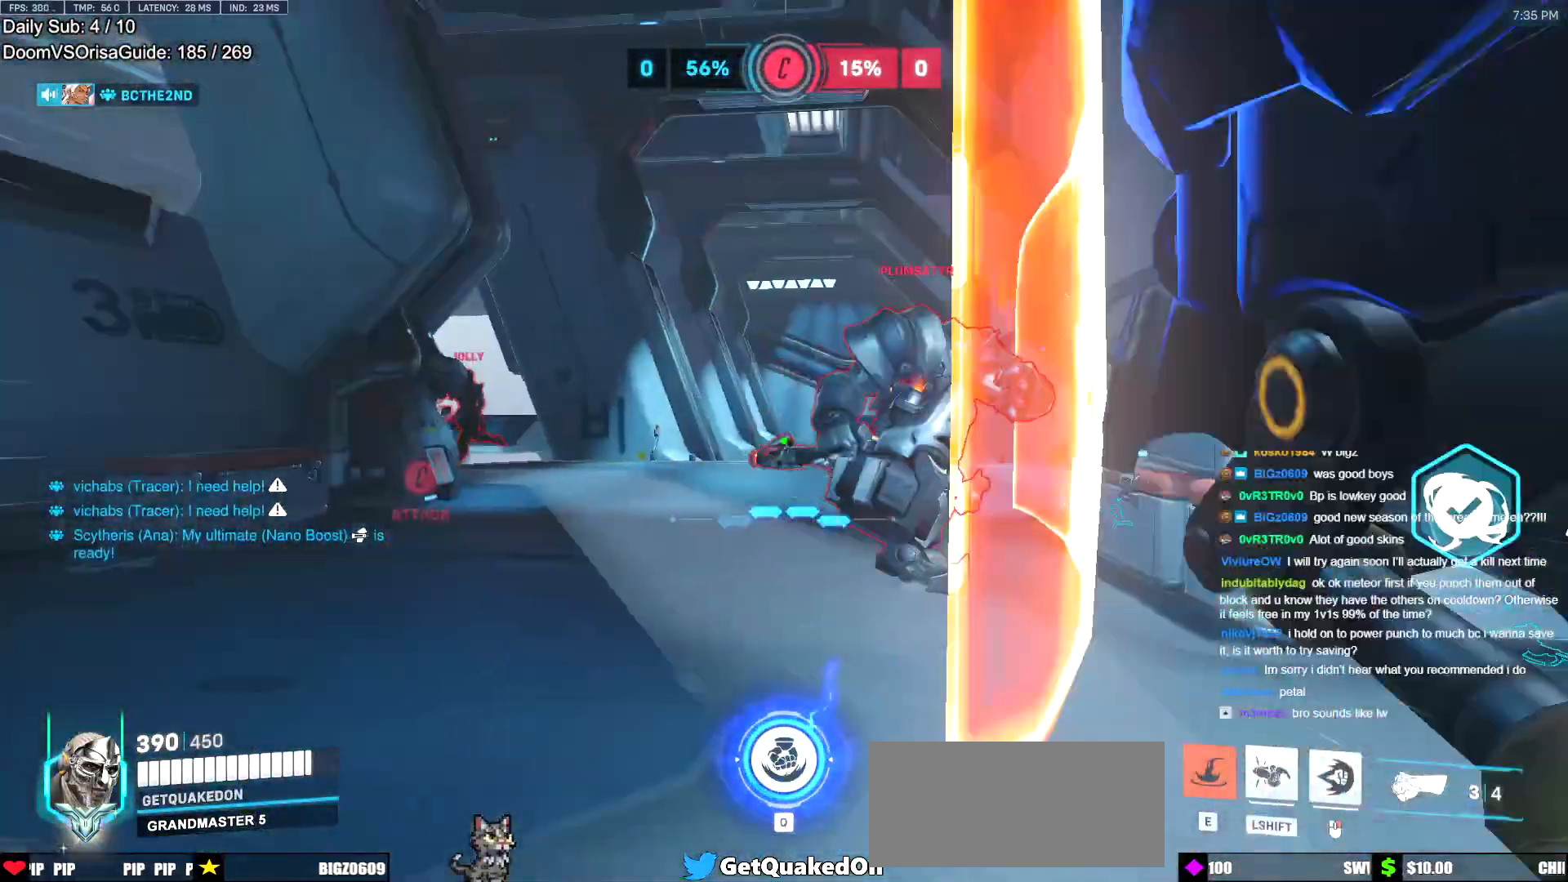
{"keys": ["a", "s"], "mouse": ["left", "right"], "events": [[16, "s", "down"], [150, "space", "down"], [250, "space", "up"], [383, "mouse_left", "down"], [383, "mouse_right", "down"]]}
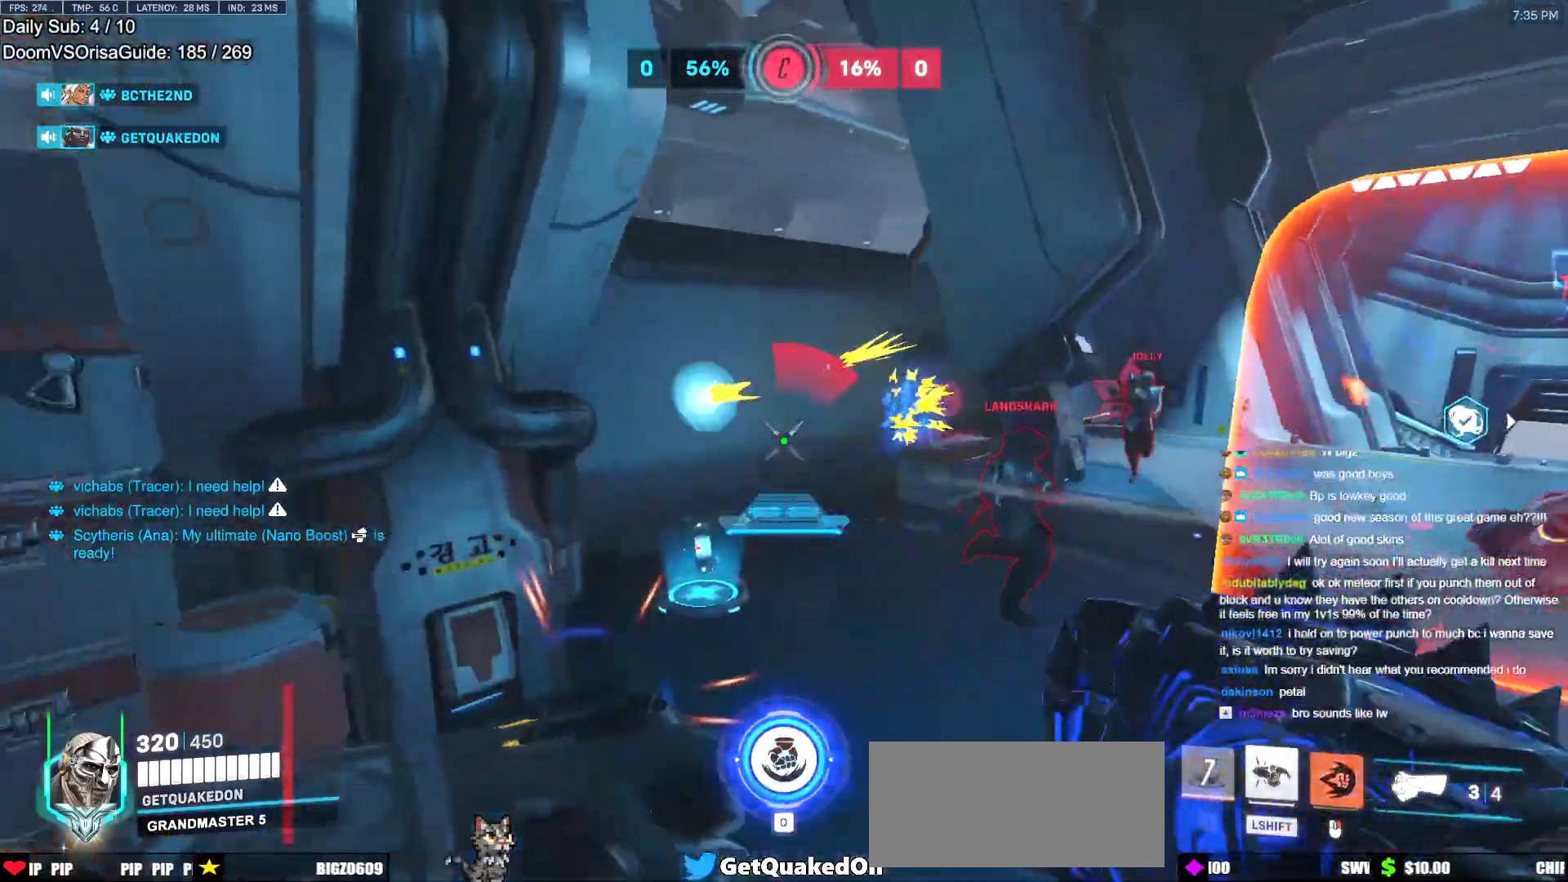
{"keys": ["w"], "mouse": [], "events": [[33, "mouse_left", "up"], [67, "s", "up"], [167, "mouse_right", "up"], [217, "a", "up"], [217, "w", "down"], [267, "space", "down"], [400, "space", "up"]]}
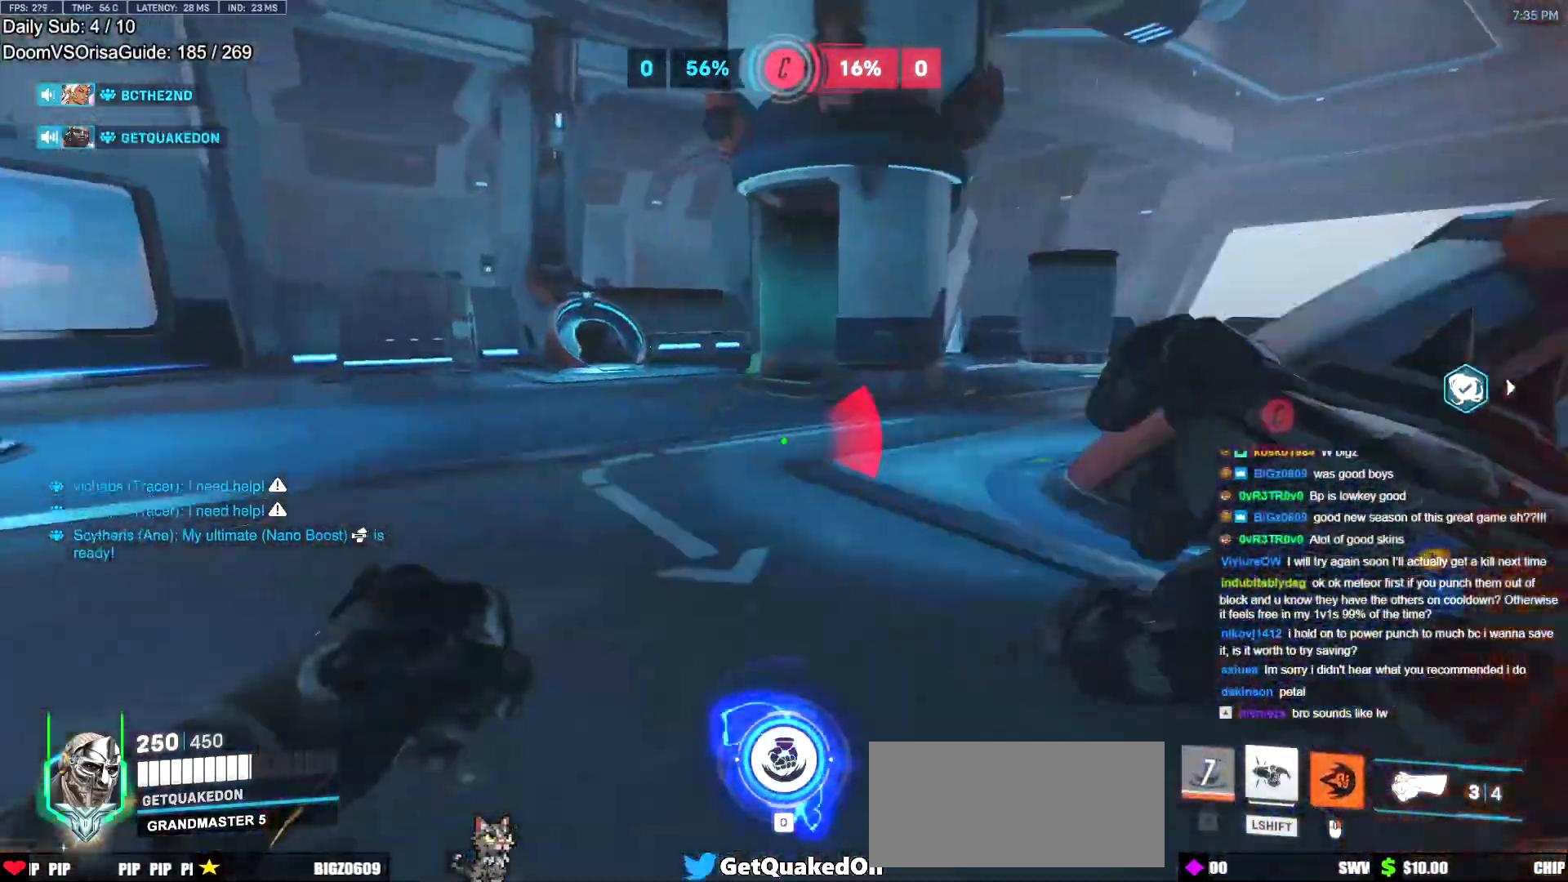
{"keys": ["a", "space", "w"], "mouse": [], "events": [[367, "a", "down"], [467, "space", "down"]]}
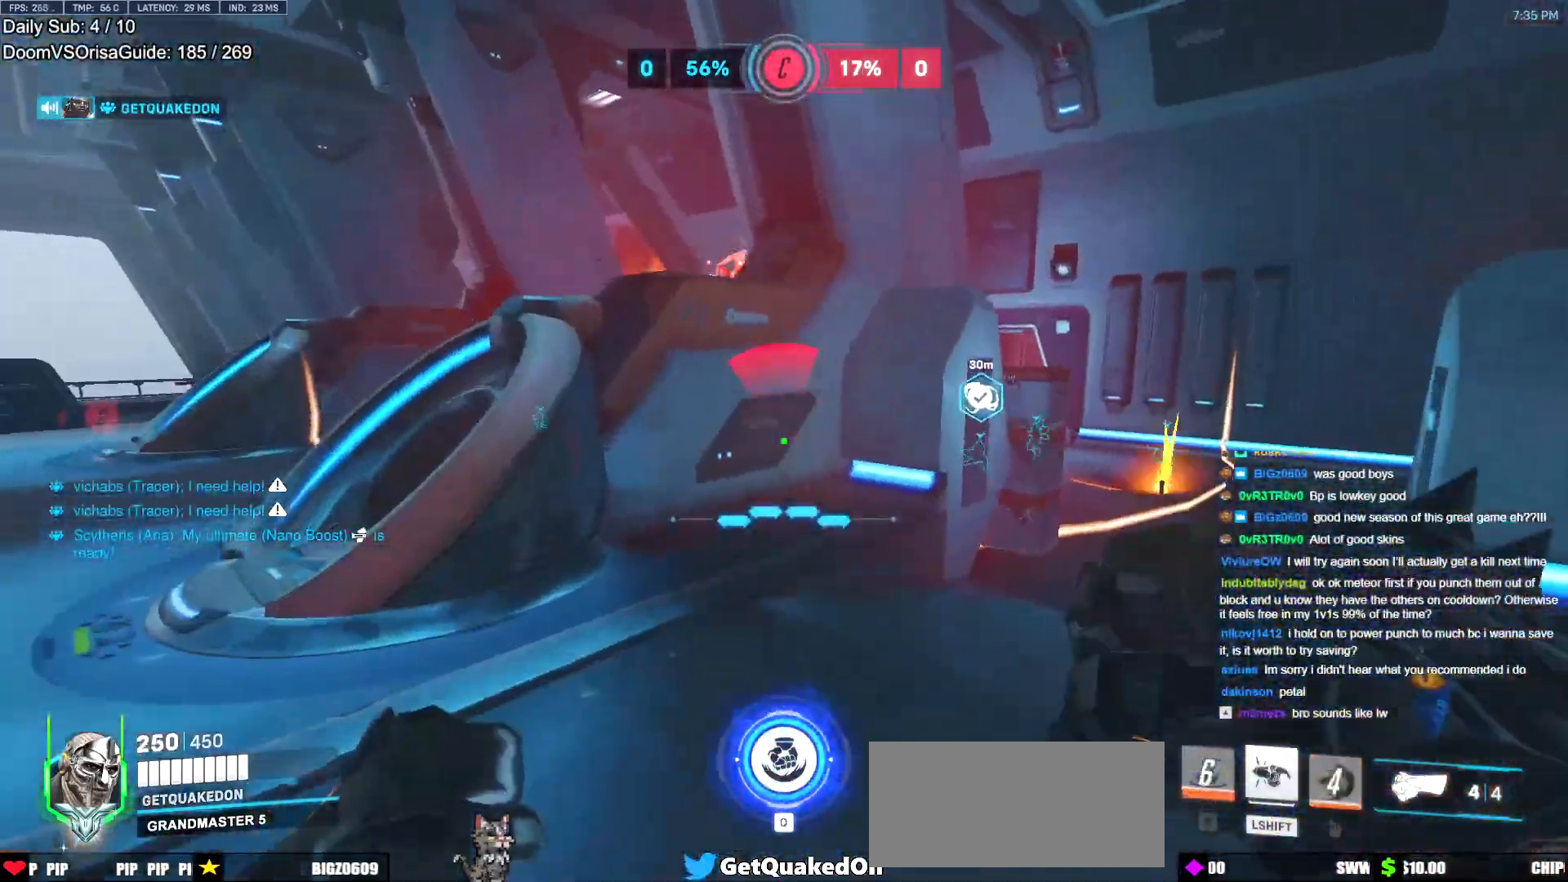
{"keys": ["a", "w"], "mouse": [], "events": [[150, "space", "up"]]}
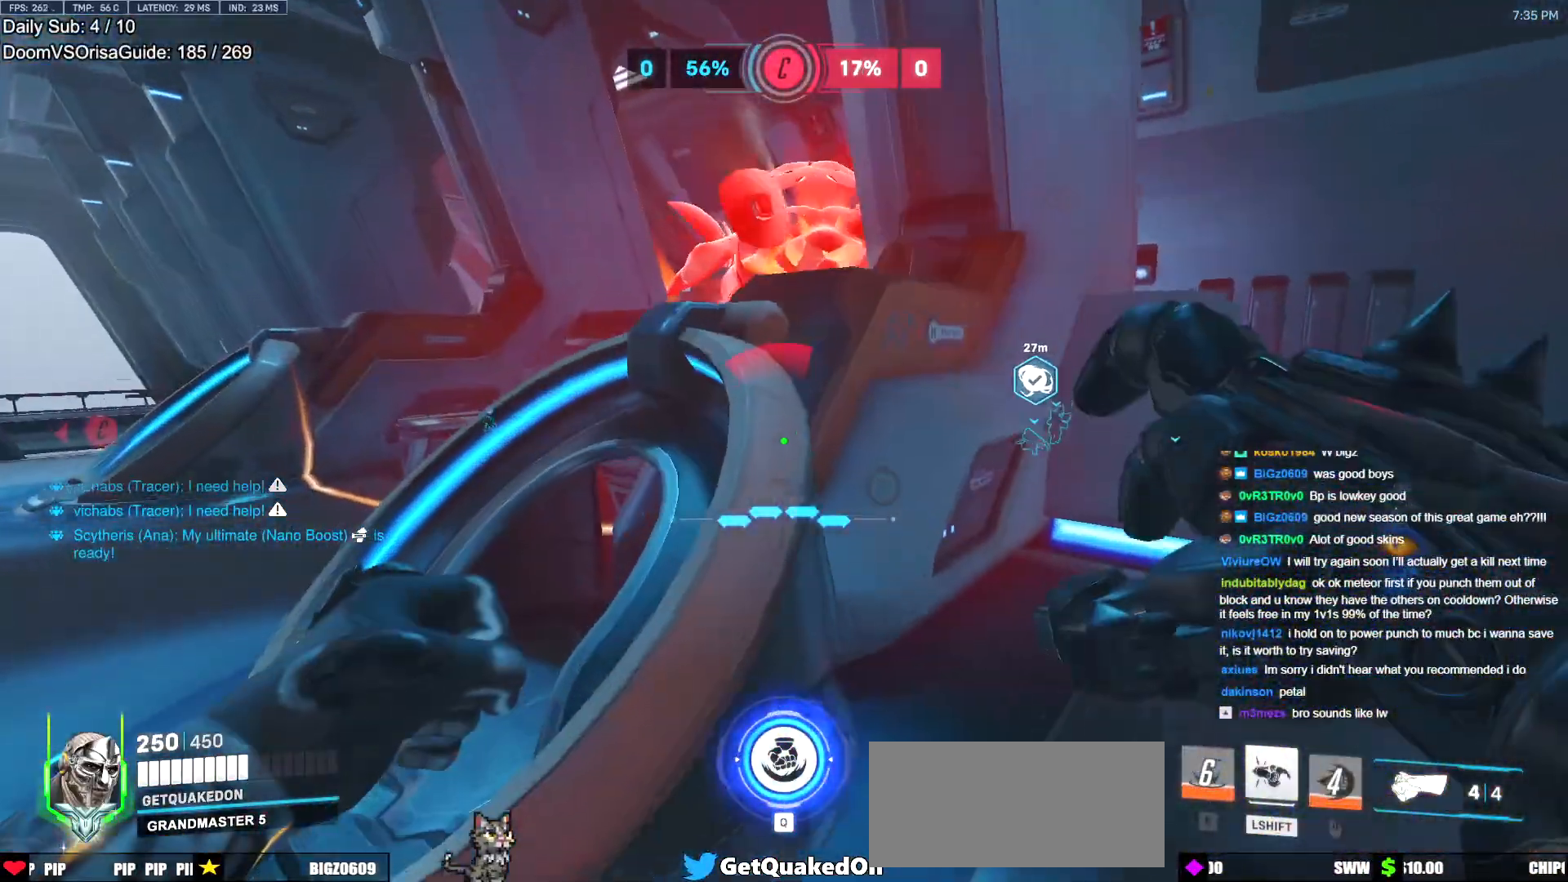
{"keys": ["w"], "mouse": [], "events": [[216, "a", "up"], [216, "space", "down"], [300, "space", "up"]]}
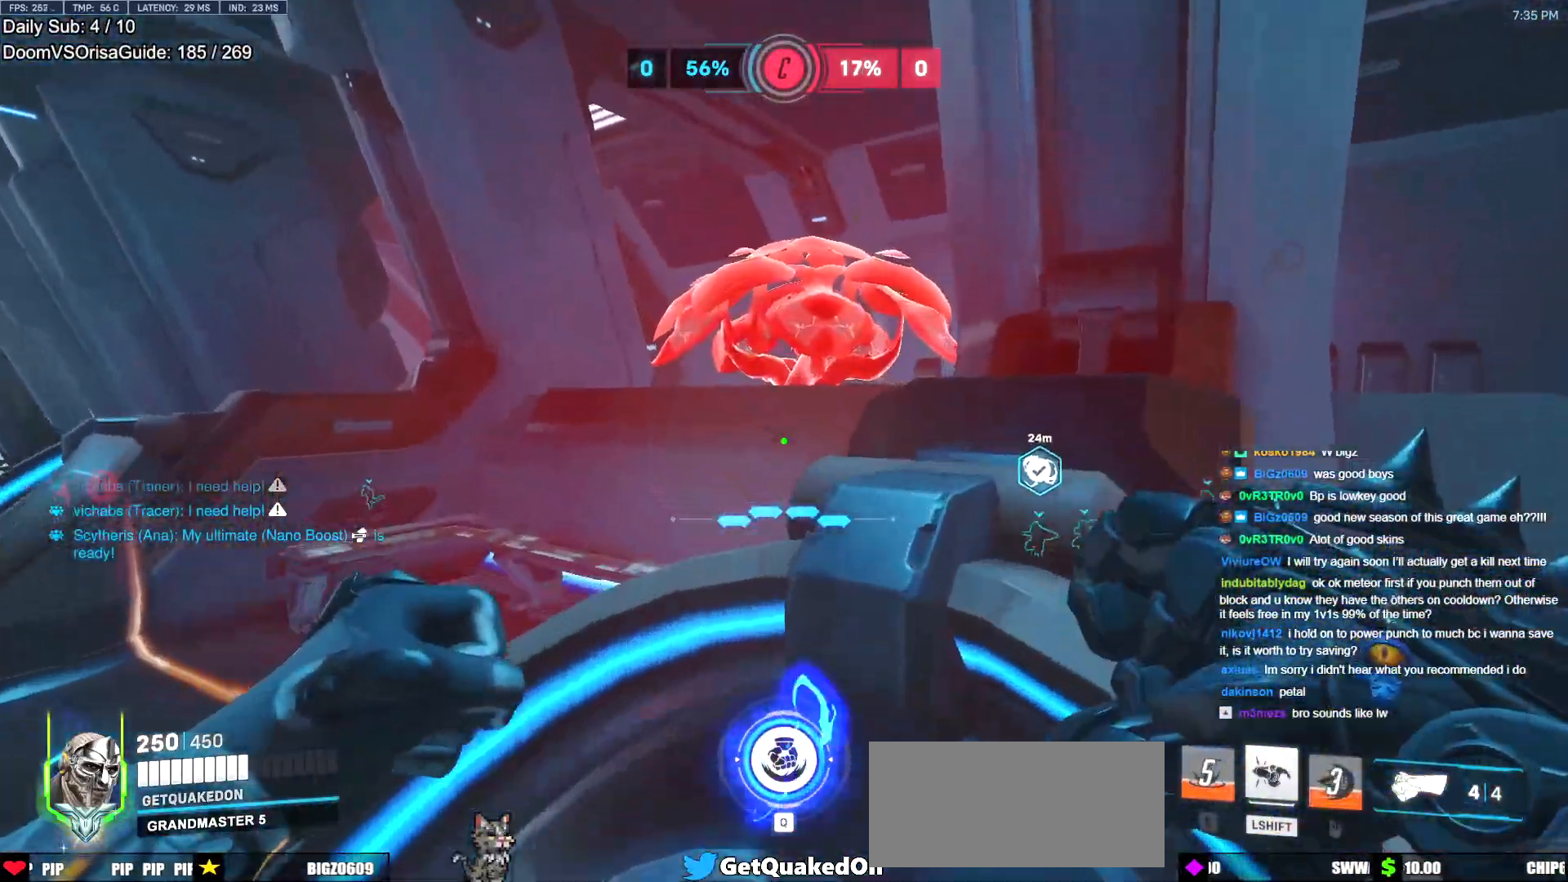
{"keys": ["a", "w"], "mouse": [], "events": [[50, "space", "down"], [83, "space", "up"], [184, "space", "down"], [267, "d", "down"], [267, "space", "up"], [417, "d", "up"], [467, "a", "down"]]}
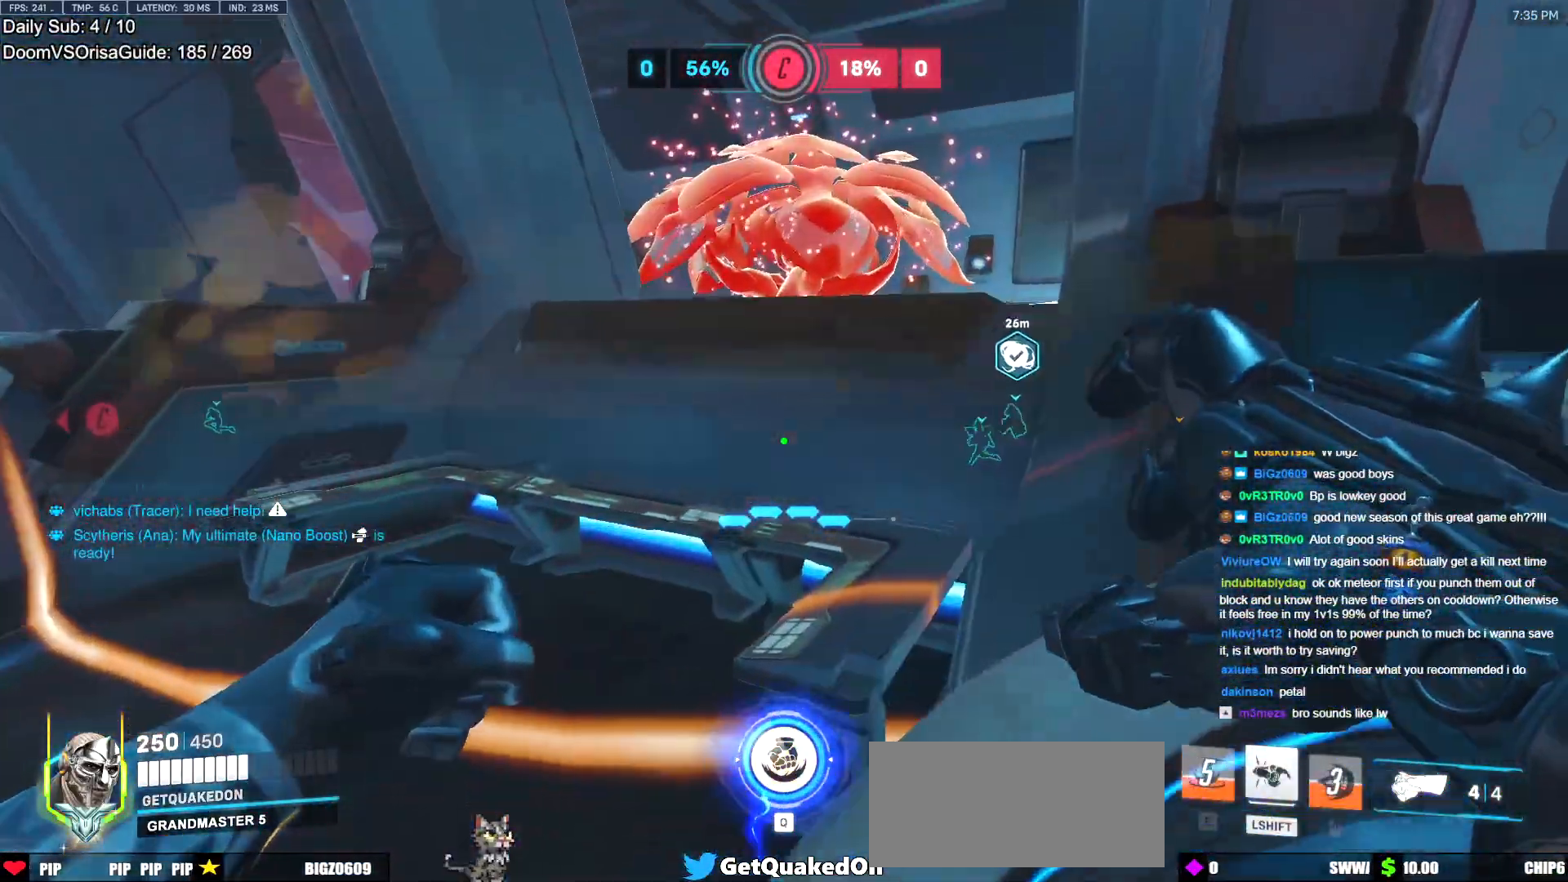
{"keys": ["d", "w"], "mouse": [], "events": [[100, "a", "up"], [250, "d", "down"]]}
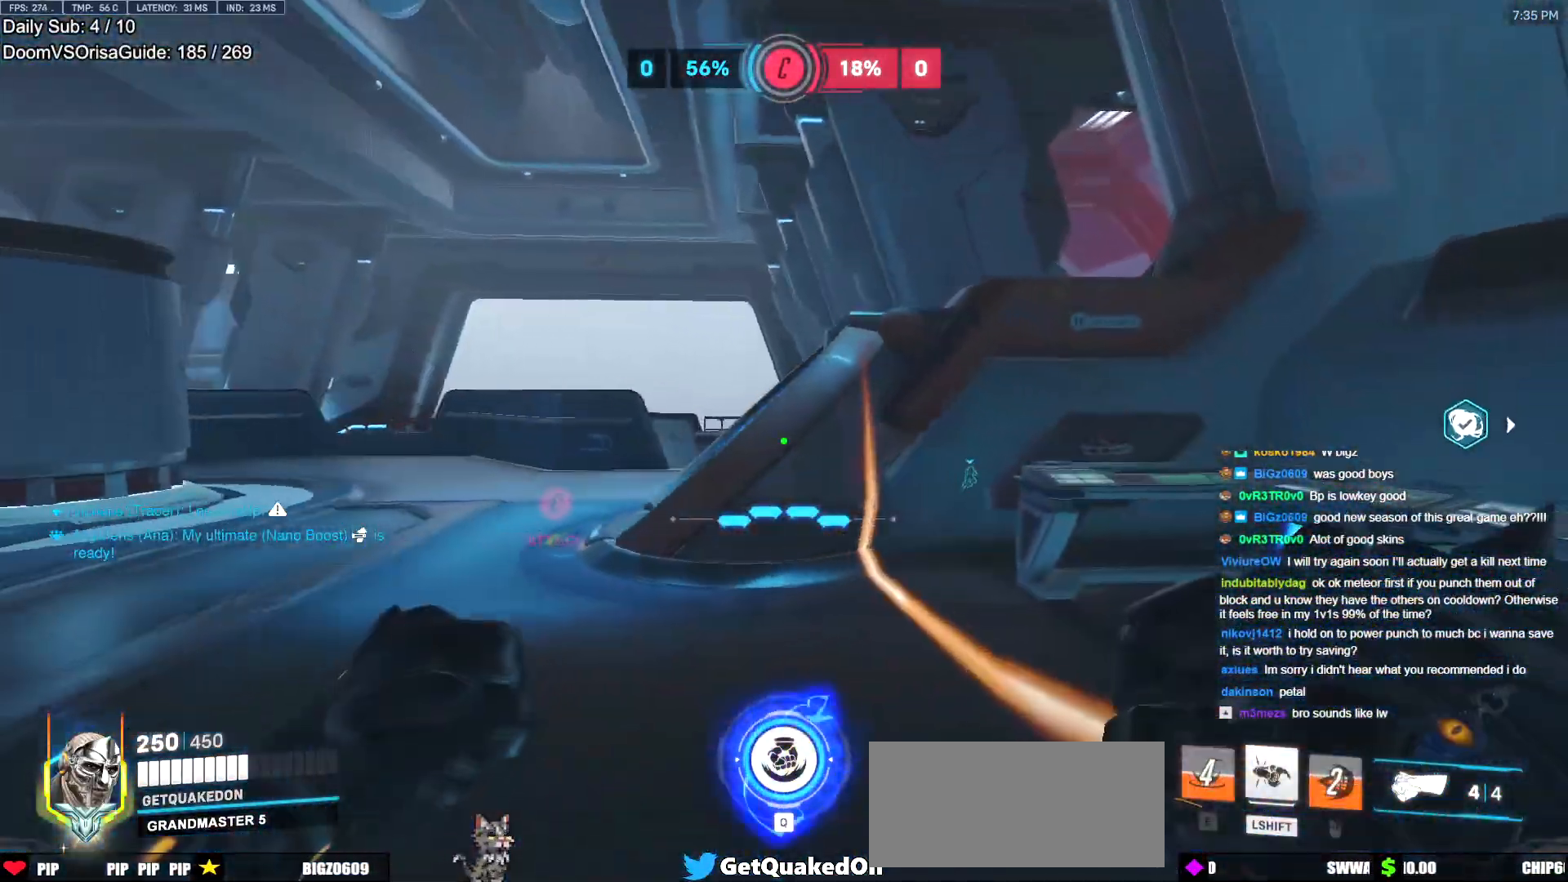
{"keys": ["a", "w"], "mouse": [], "events": [[267, "d", "up"], [267, "space", "down"], [400, "space", "up"], [450, "a", "down"]]}
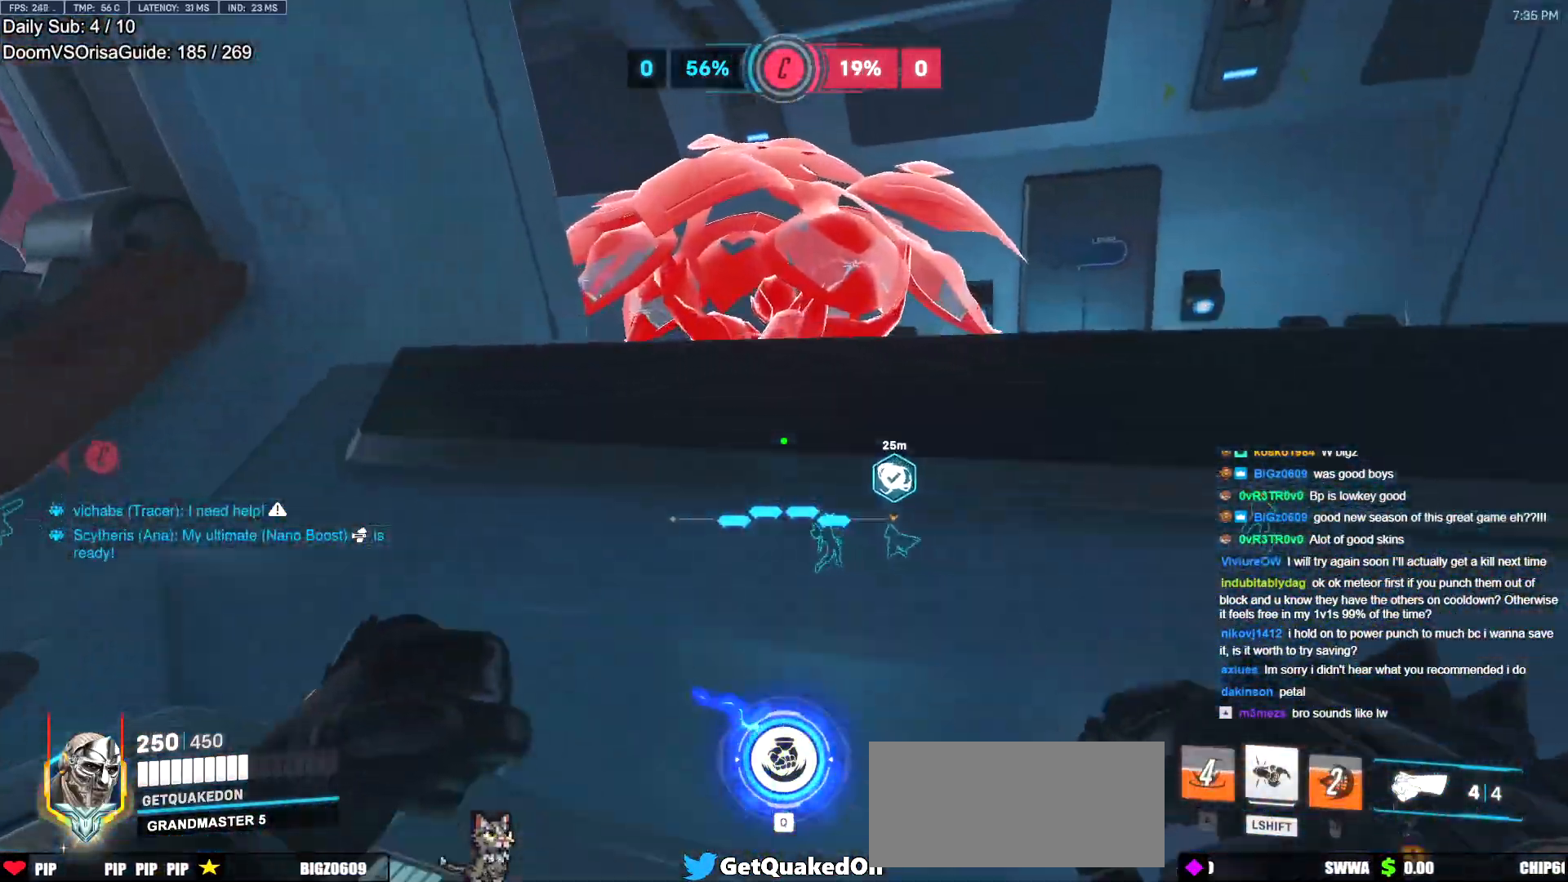
{"keys": ["space", "w"], "mouse": [], "events": [[133, "a", "up"], [283, "space", "down"], [317, "space", "up"], [417, "space", "down"]]}
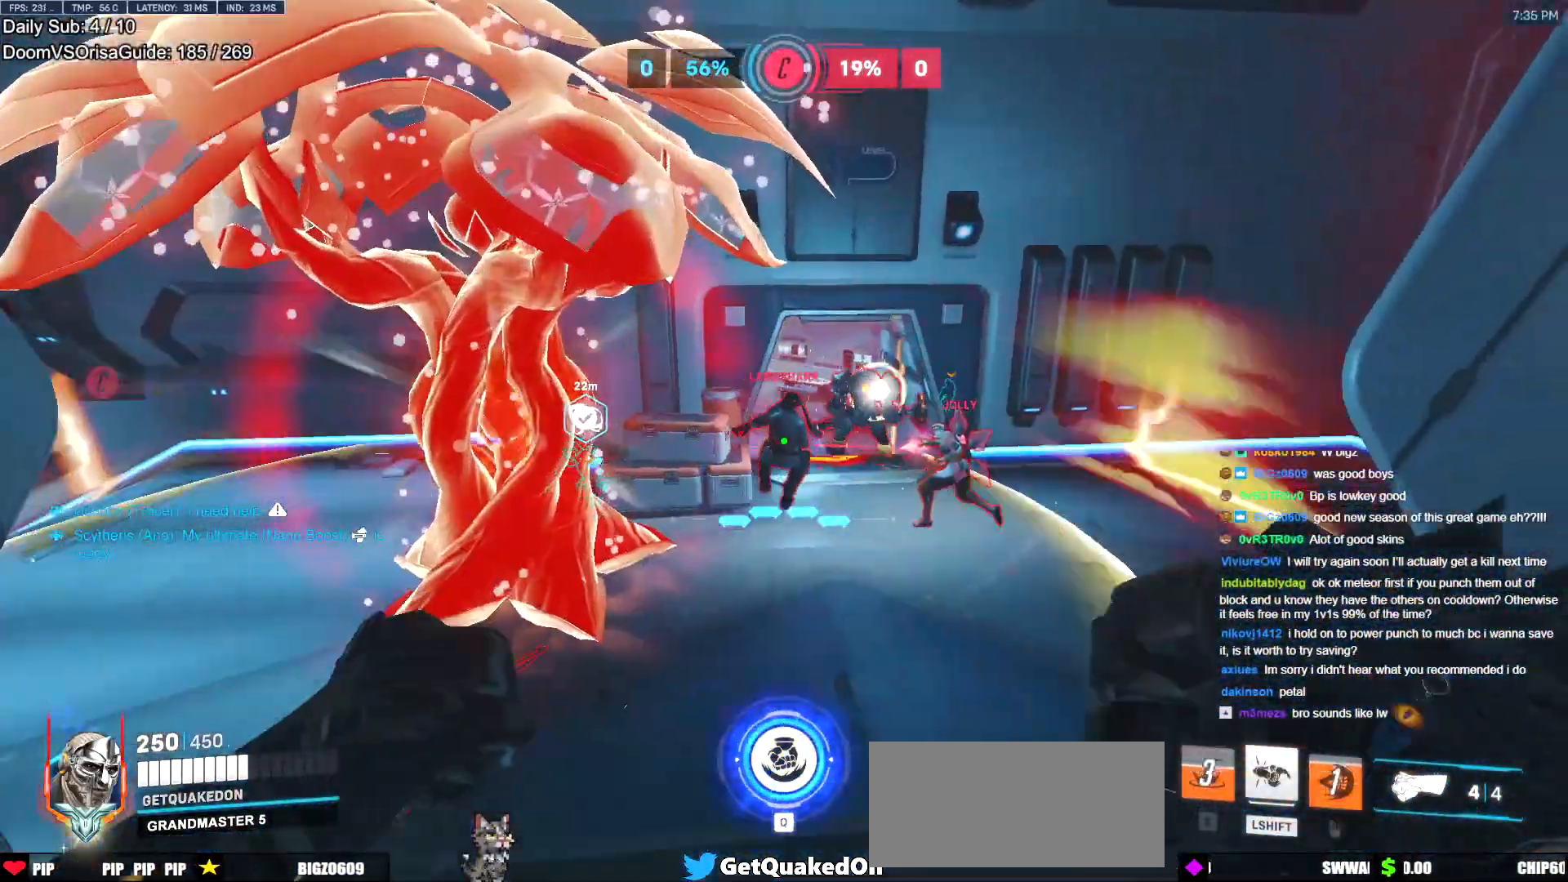
{"keys": ["w"], "mouse": ["left"], "events": [[17, "space", "up"], [150, "mouse_left", "down"], [284, "mouse_left", "up"], [417, "mouse_left", "down"]]}
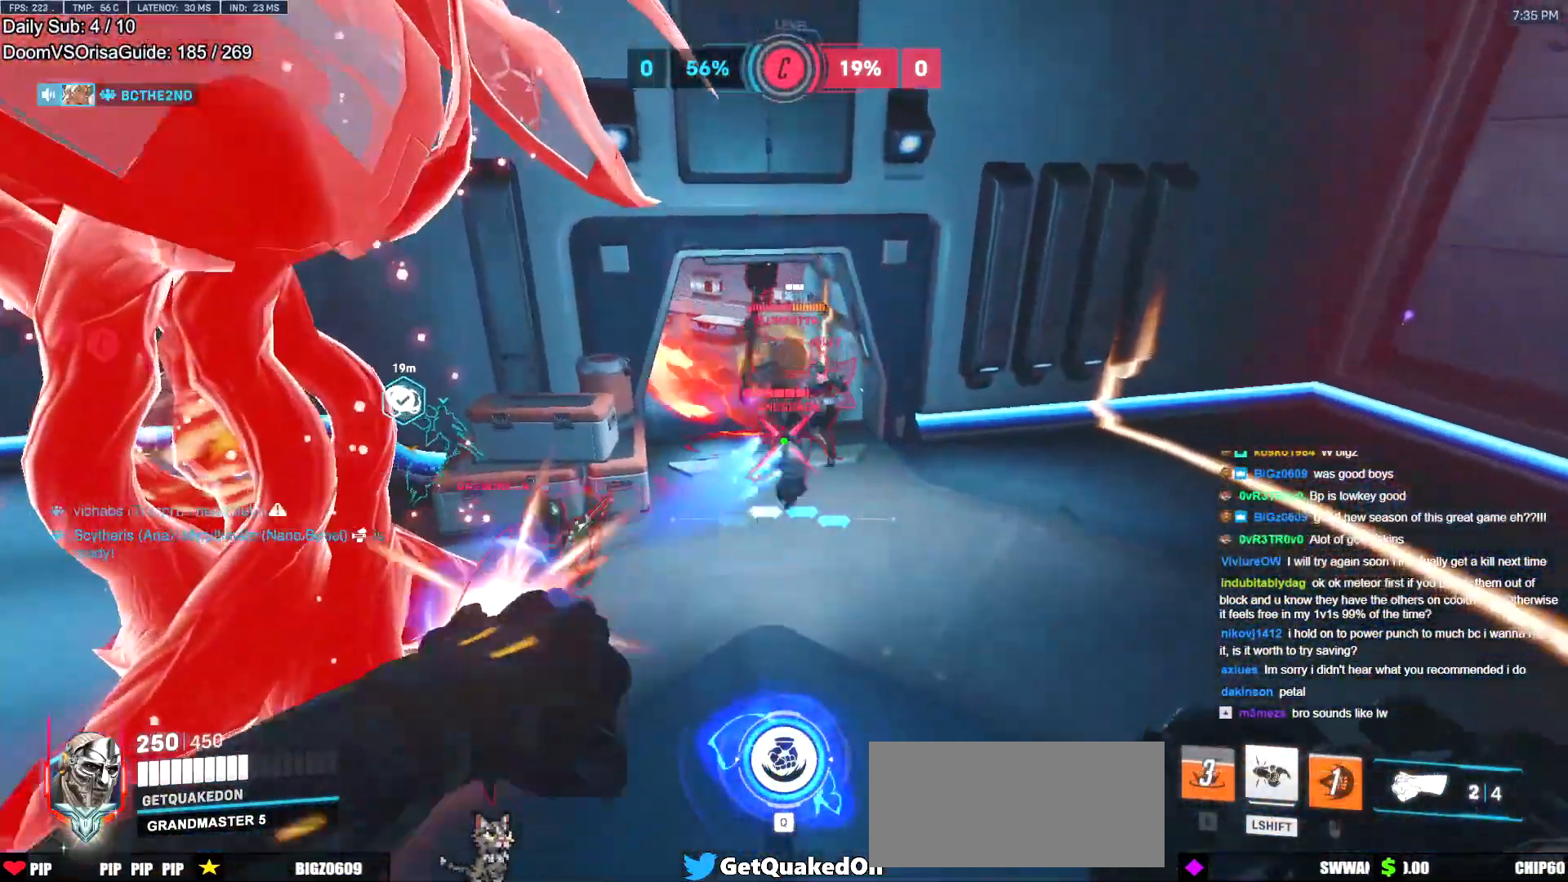
{"keys": ["d"], "mouse": ["right"], "events": [[50, "mouse_left", "up"], [250, "mouse_left", "down"], [283, "mouse_right", "down"], [383, "d", "down"], [383, "mouse_left", "up"], [483, "w", "up"]]}
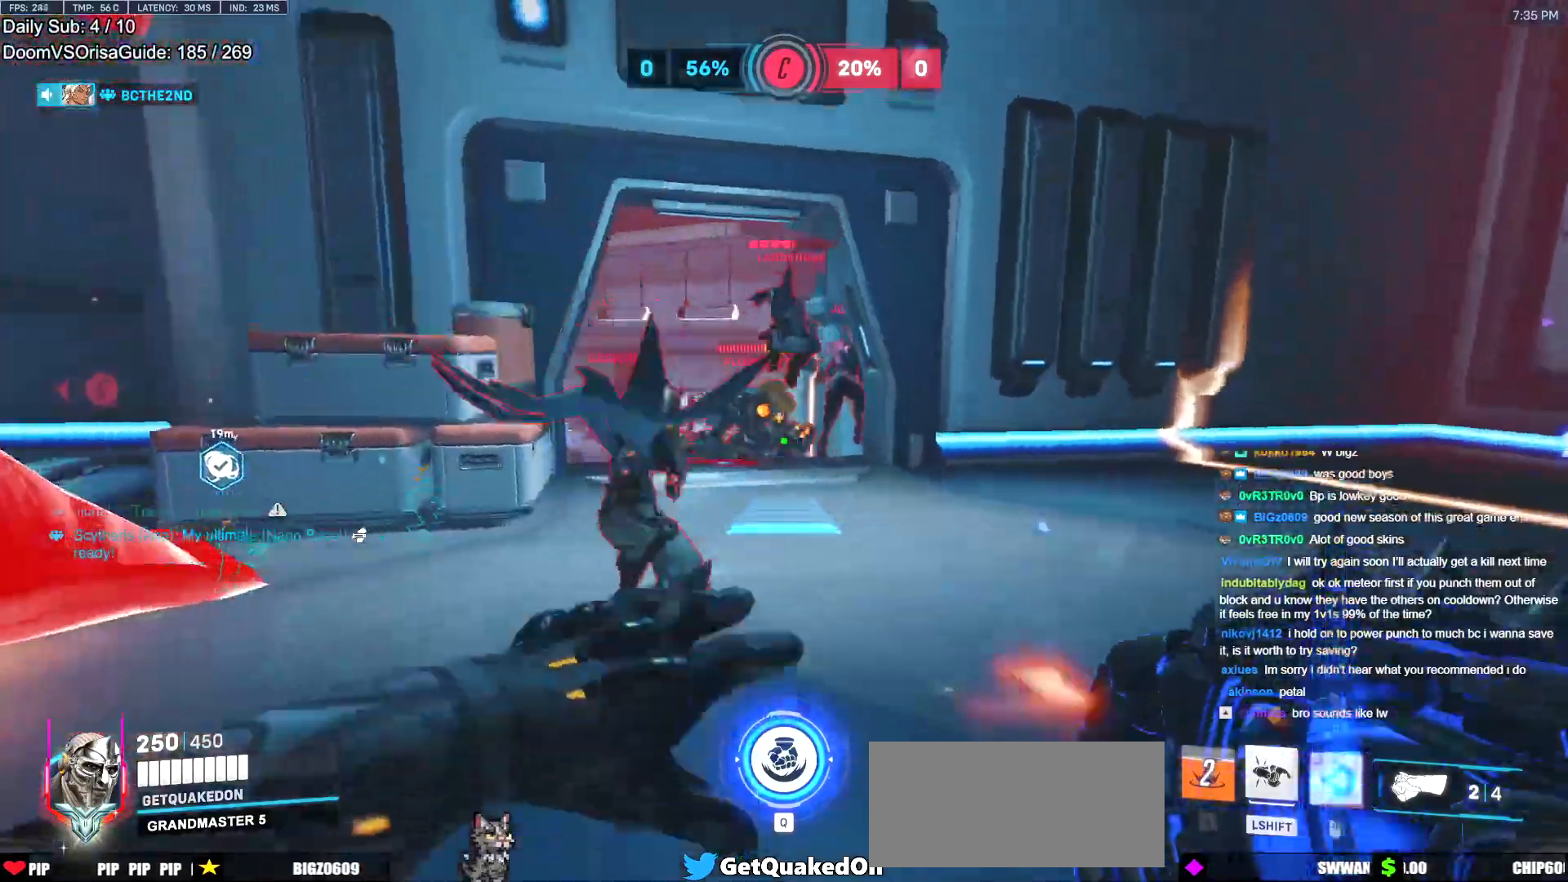
{"keys": ["a", "w"], "mouse": ["right"], "events": [[217, "w", "down"], [267, "d", "up"], [450, "a", "down"]]}
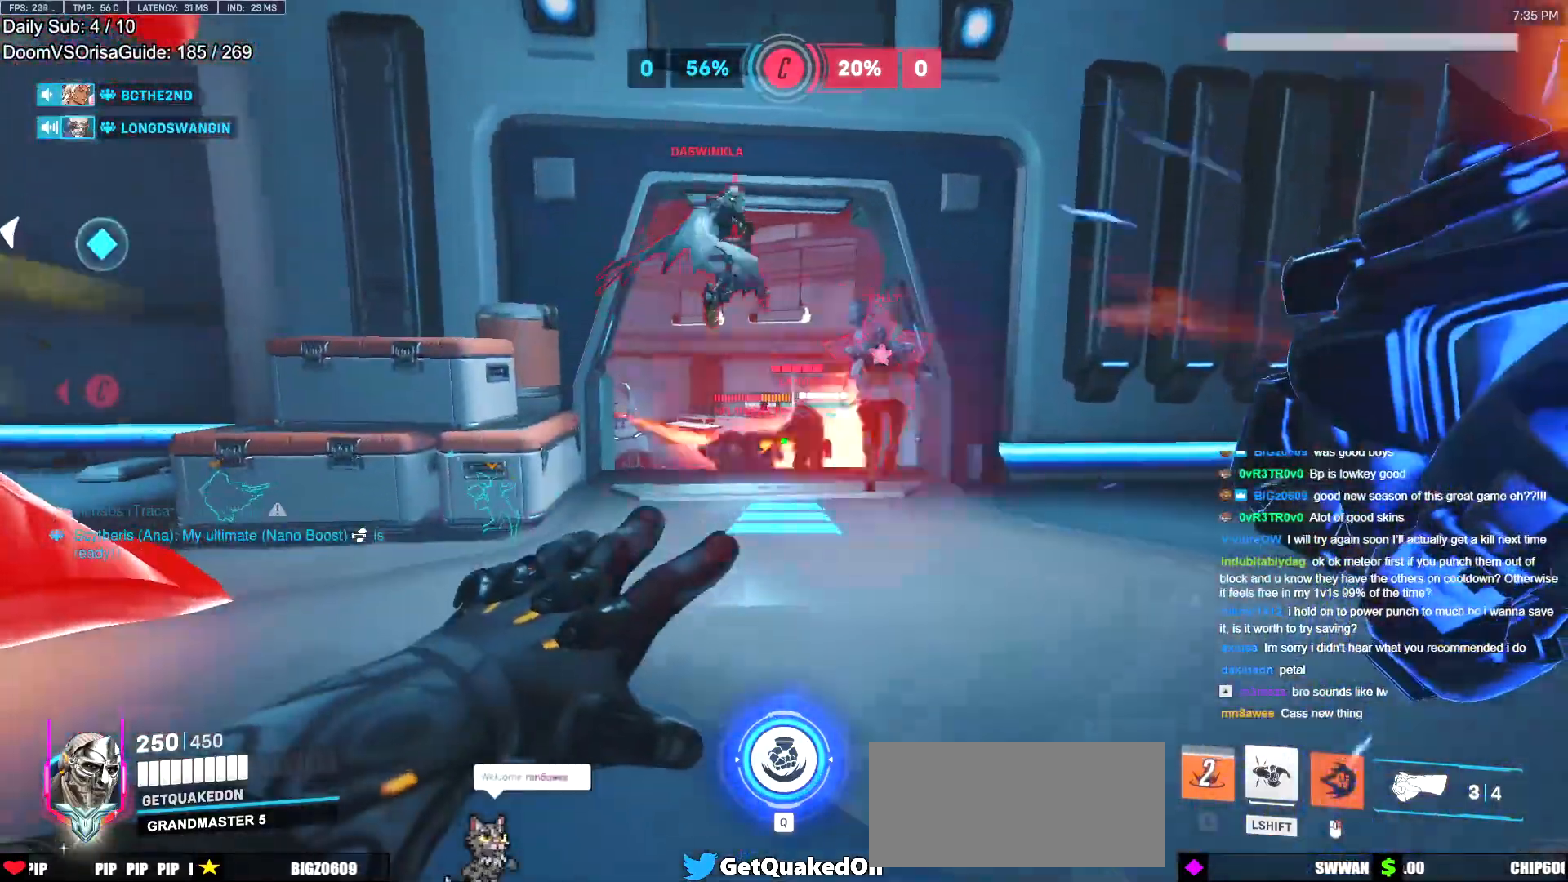
{"keys": ["w"], "mouse": [], "events": [[33, "a", "up"], [233, "mouse_right", "up"]]}
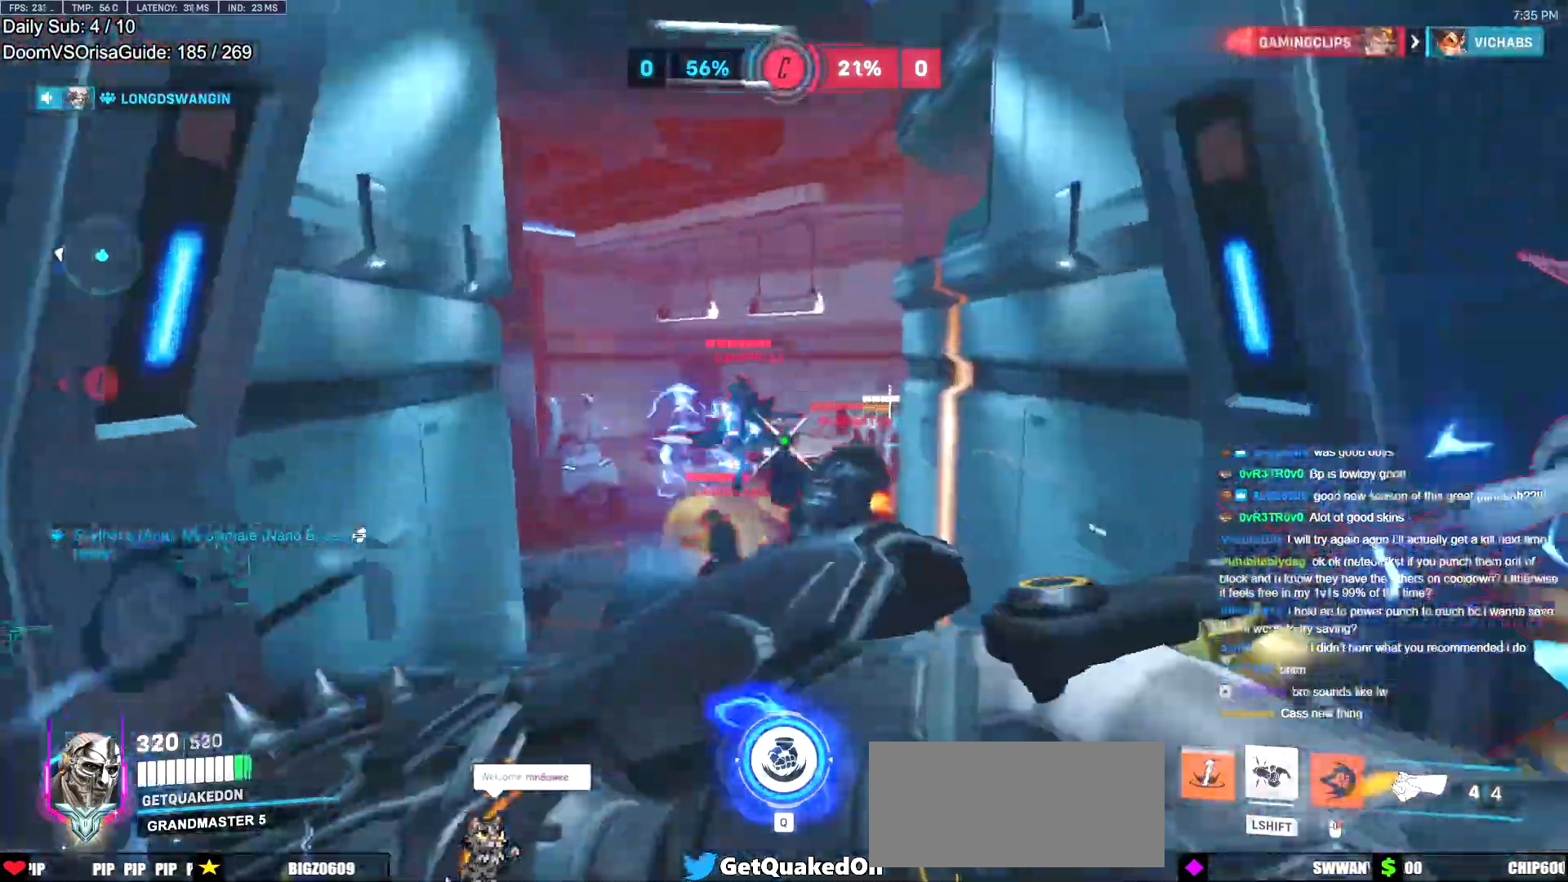
{"keys": ["a", "w"], "mouse": ["left"], "events": [[150, "mouse_left", "down"], [284, "space", "down"], [334, "mouse_left", "up"], [434, "space", "up"], [484, "a", "down"], [484, "mouse_left", "down"]]}
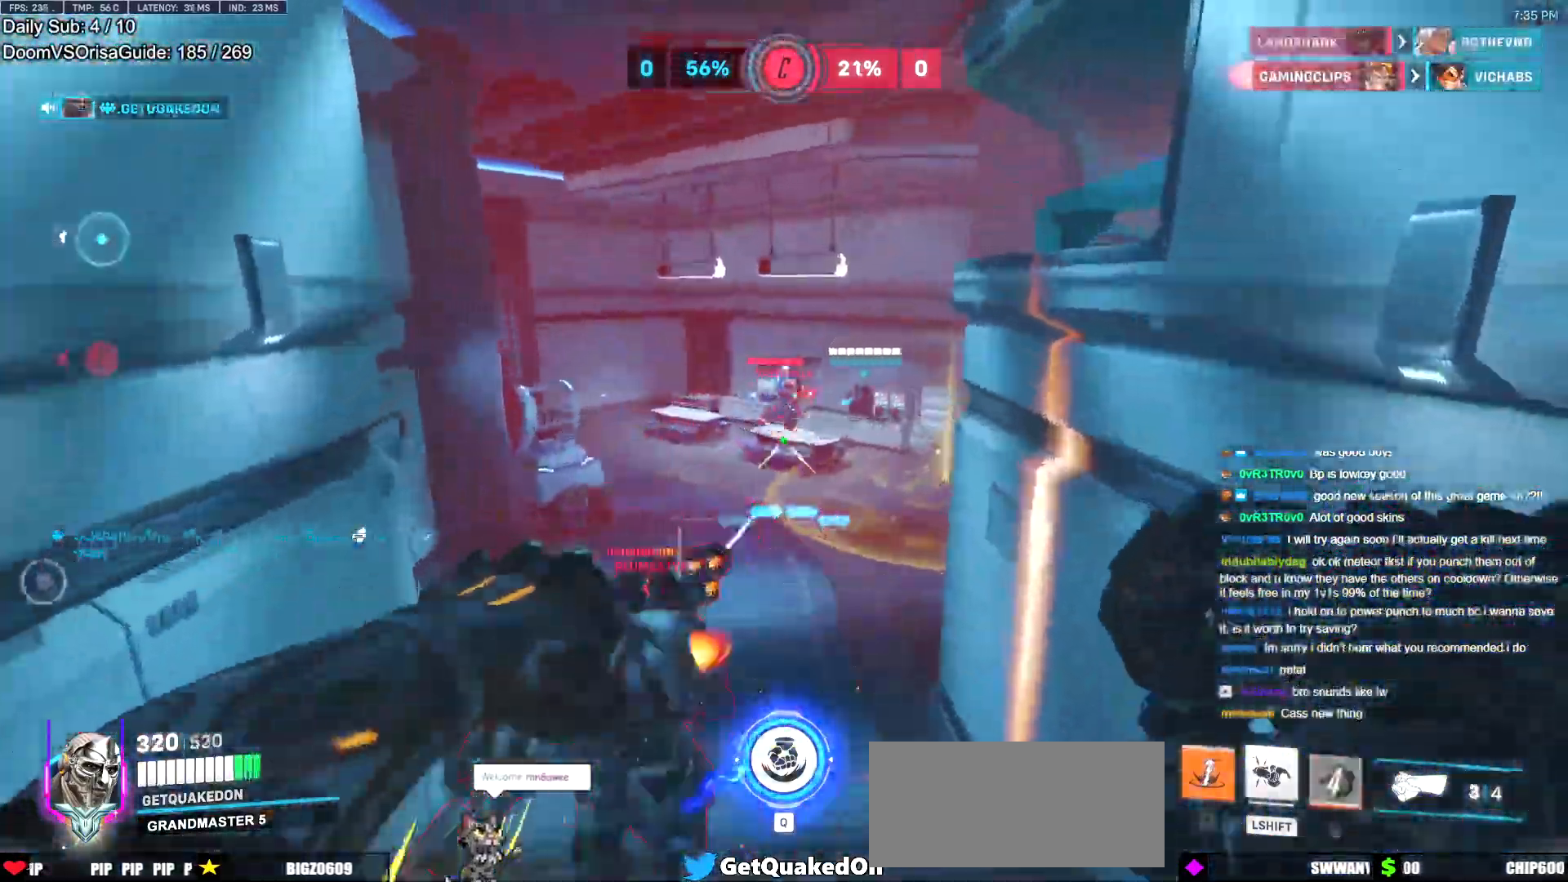
{"keys": ["d", "w"], "mouse": ["left"], "events": [[66, "a", "up"], [166, "mouse_left", "up"], [266, "a", "down"], [350, "a", "up"], [450, "d", "down"], [450, "mouse_left", "down"]]}